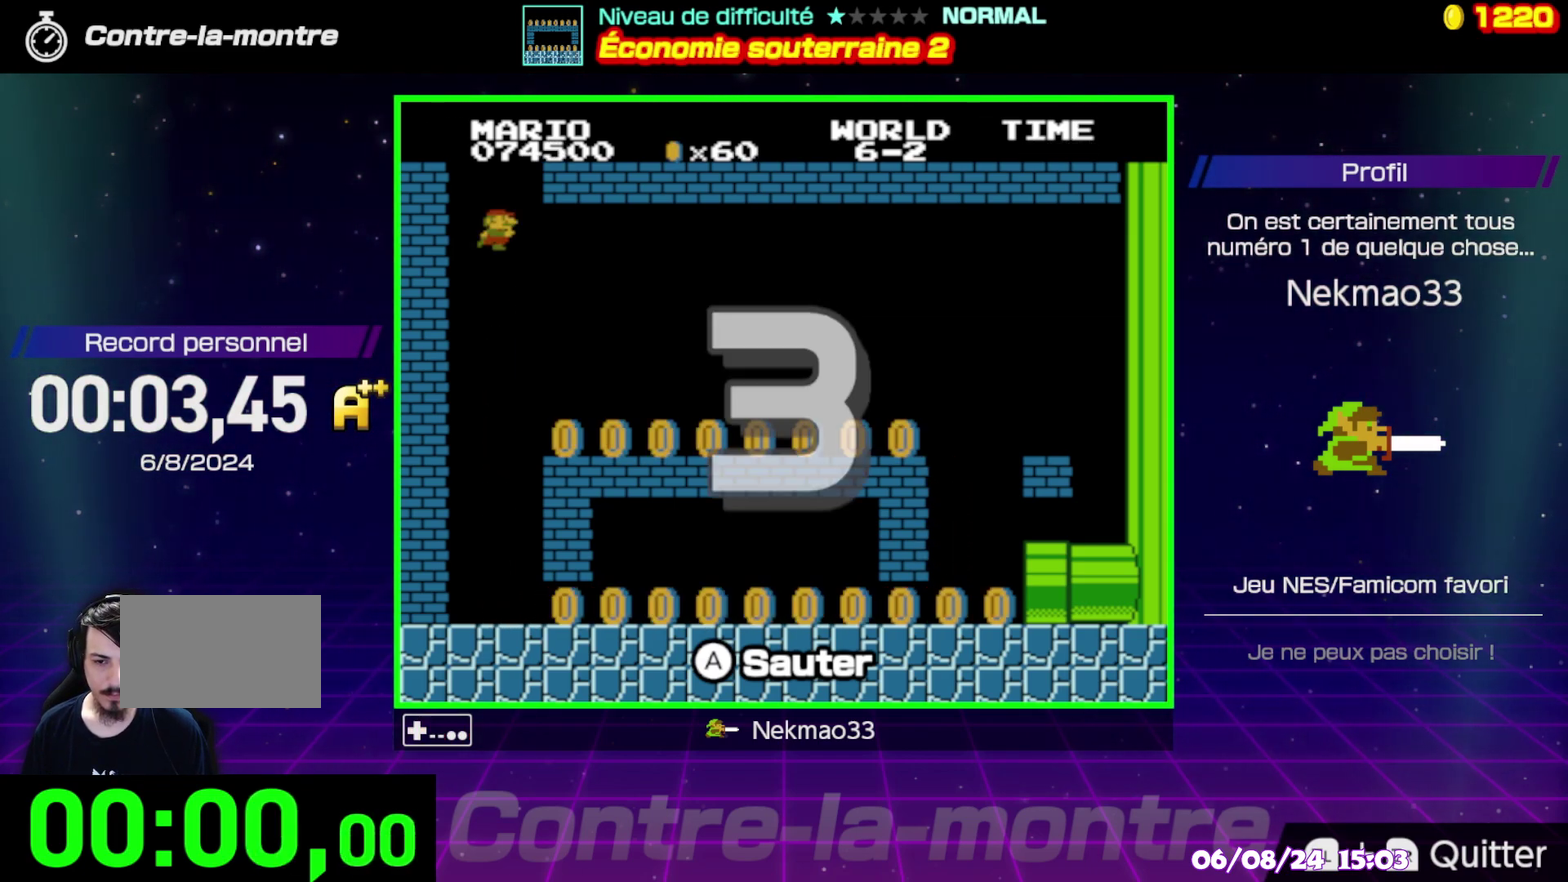
Gameplay with a controller (Nintendo layout); each line is a JSON object with the inputs held at the frame after it. "events" lists button and stick changes between this image and that frame as [ms after this image, input, new state], when the widget could be followed in between. Not read: A L3 R3.
{"buttons": [], "events": []}
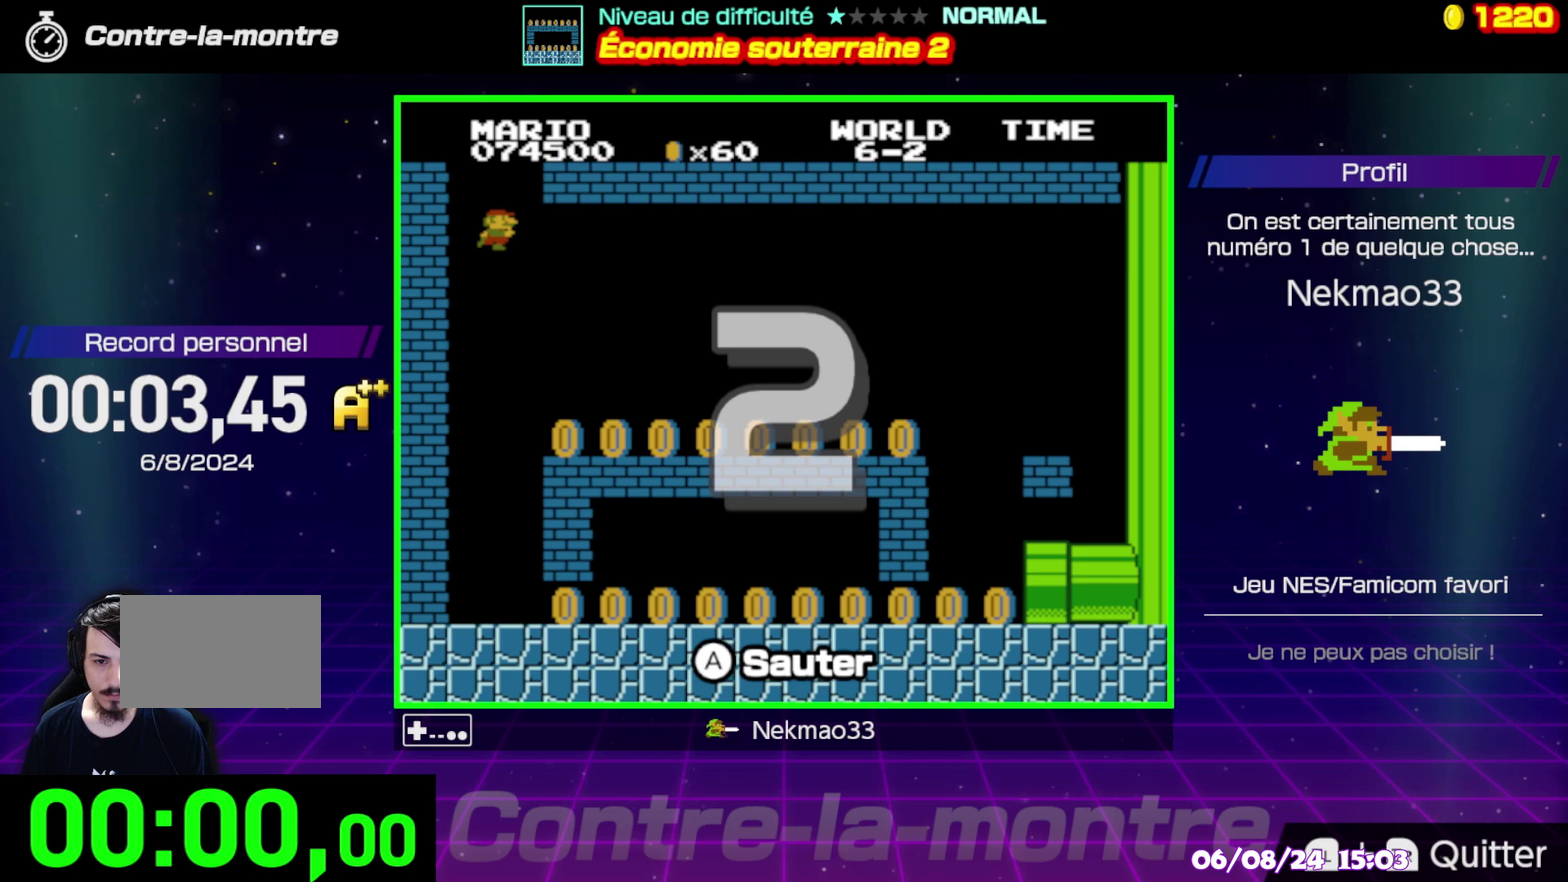
{"buttons": [], "events": []}
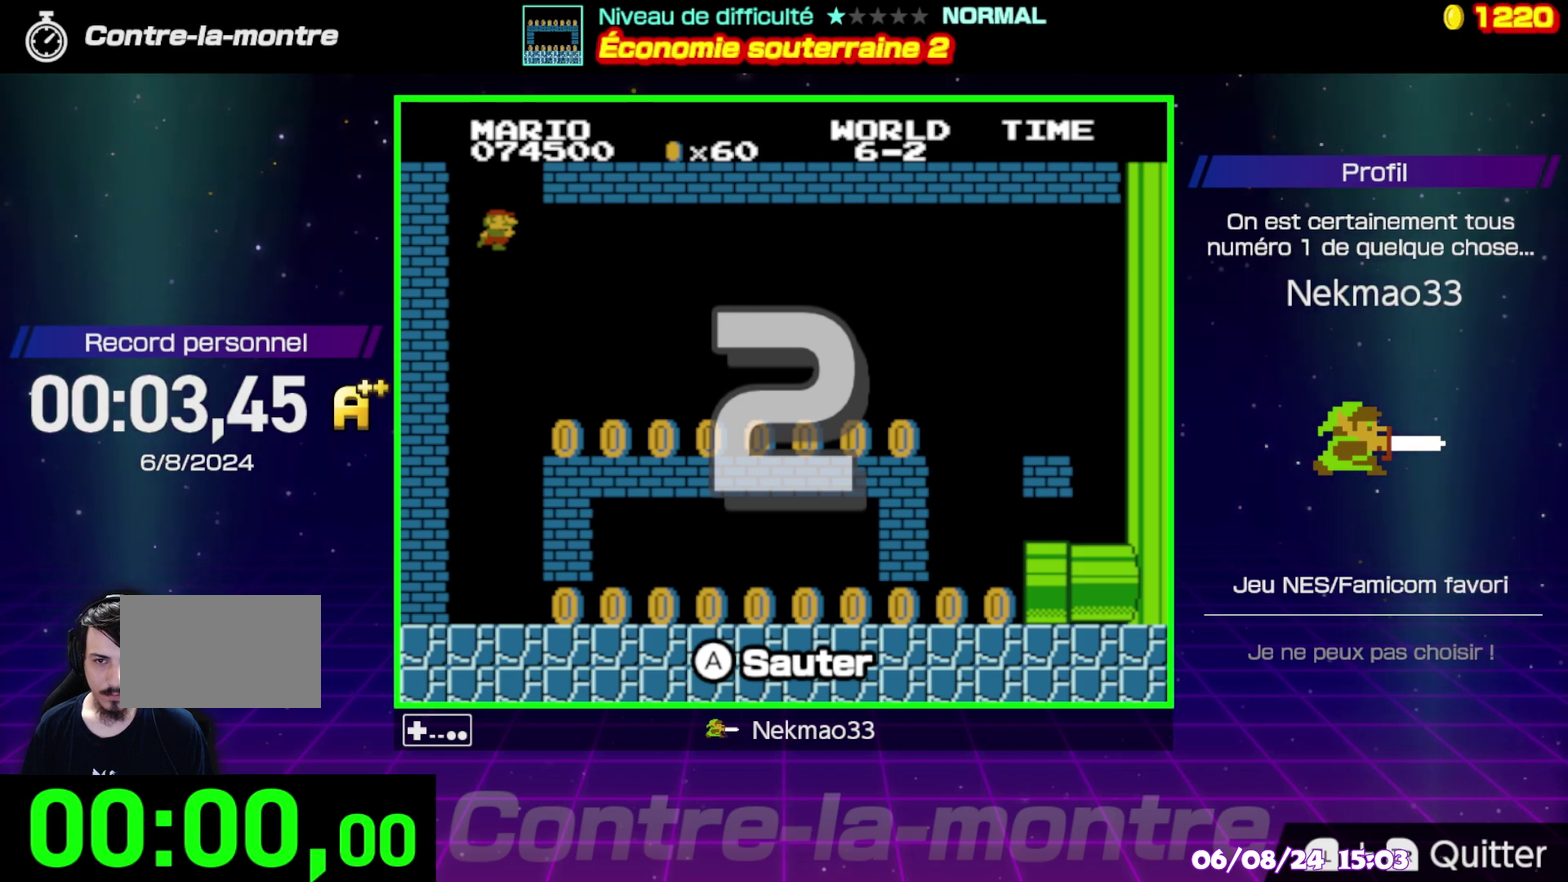
{"buttons": [], "events": []}
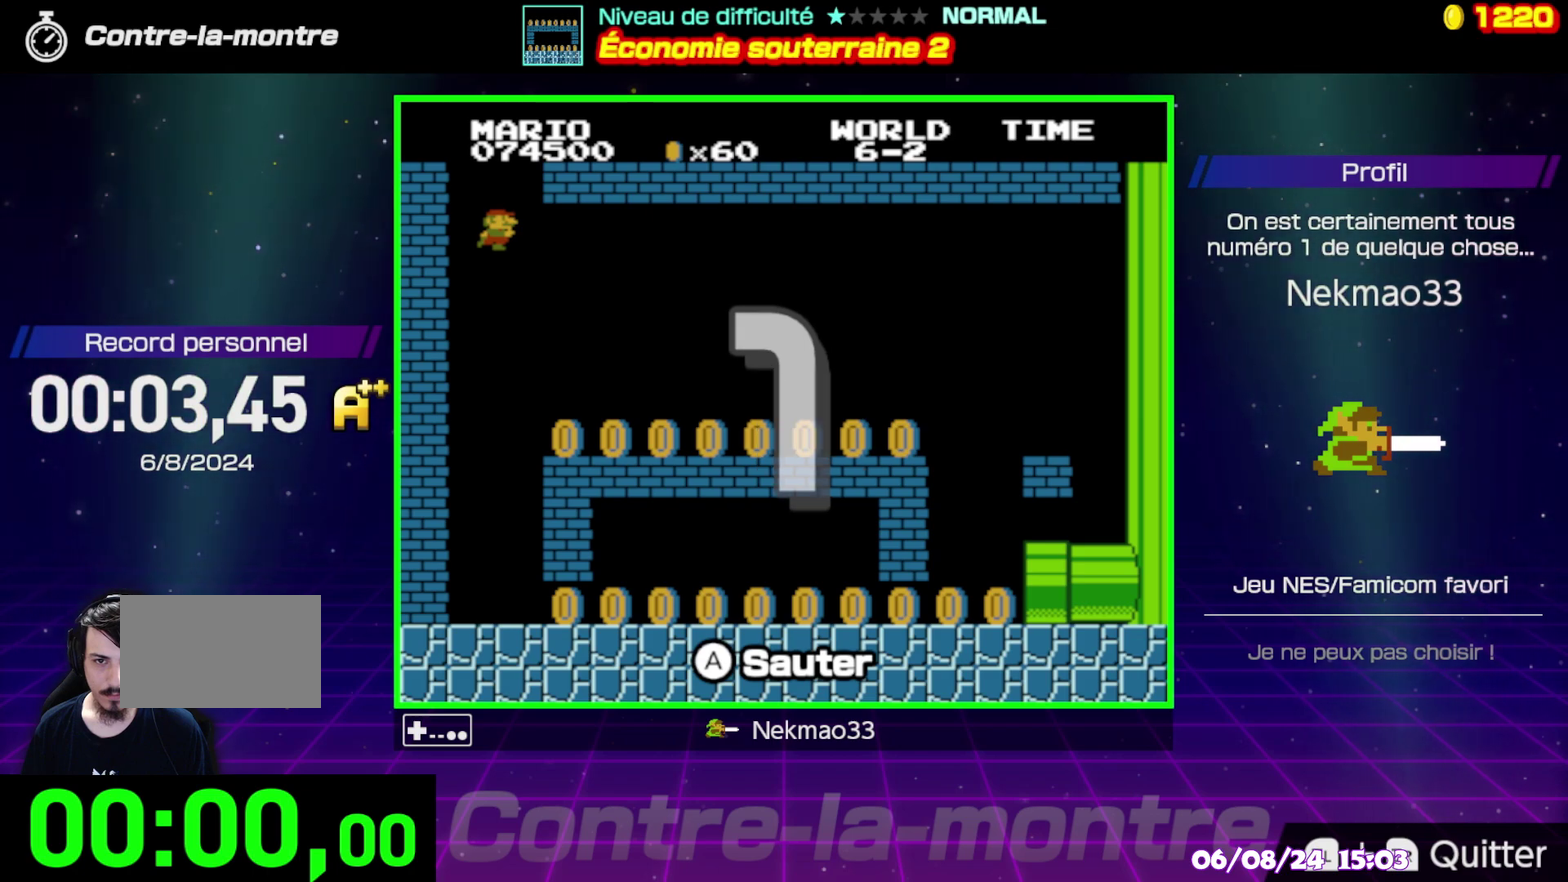
{"buttons": [], "events": []}
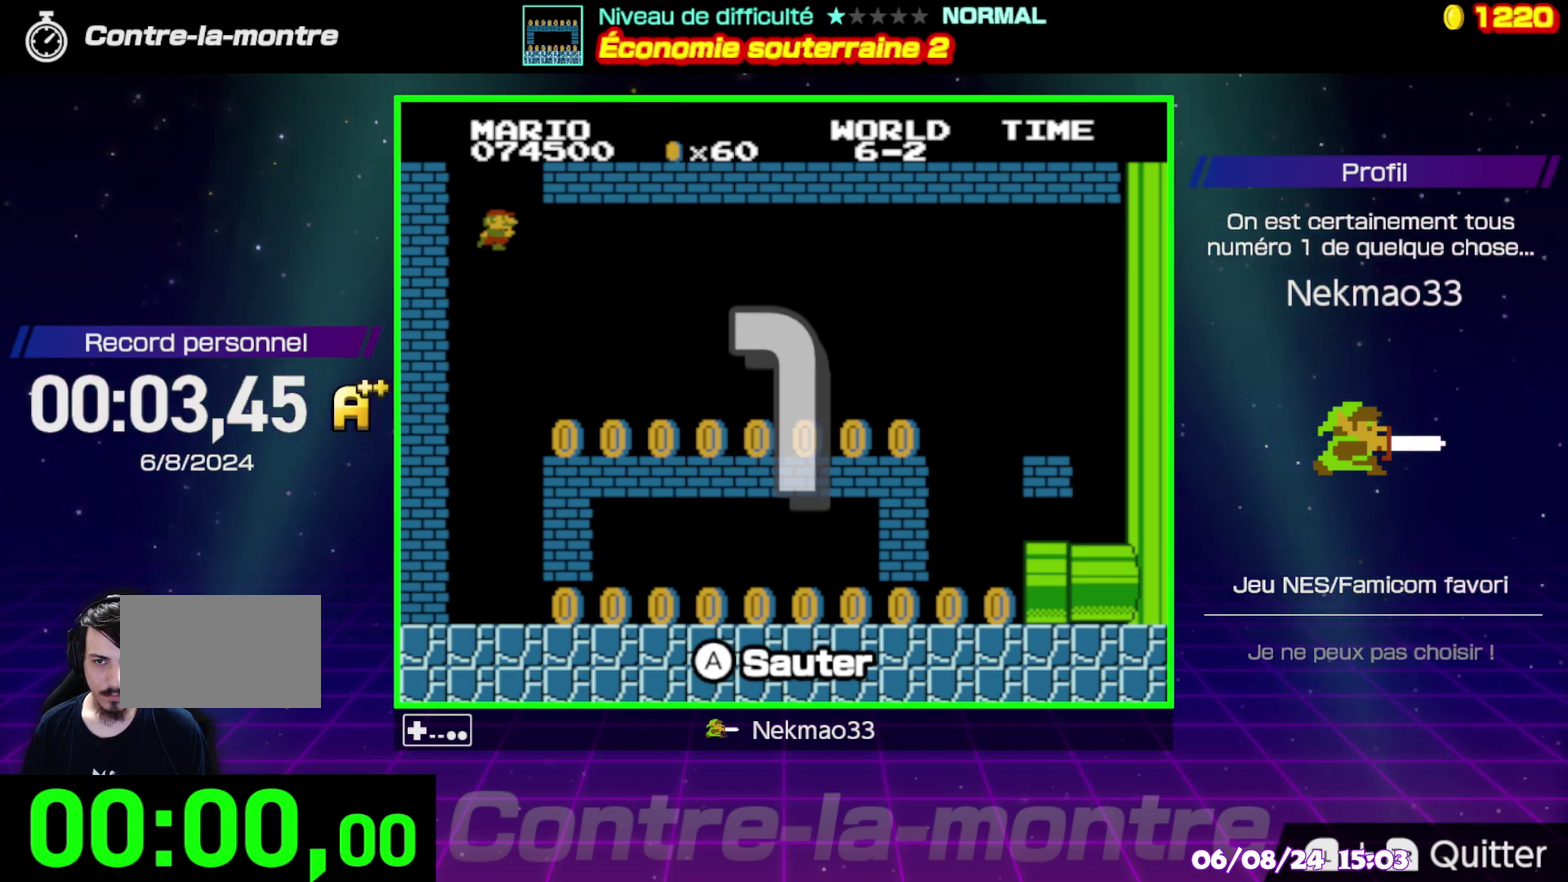
{"buttons": ["B"], "events": [[500, "B", "down"]]}
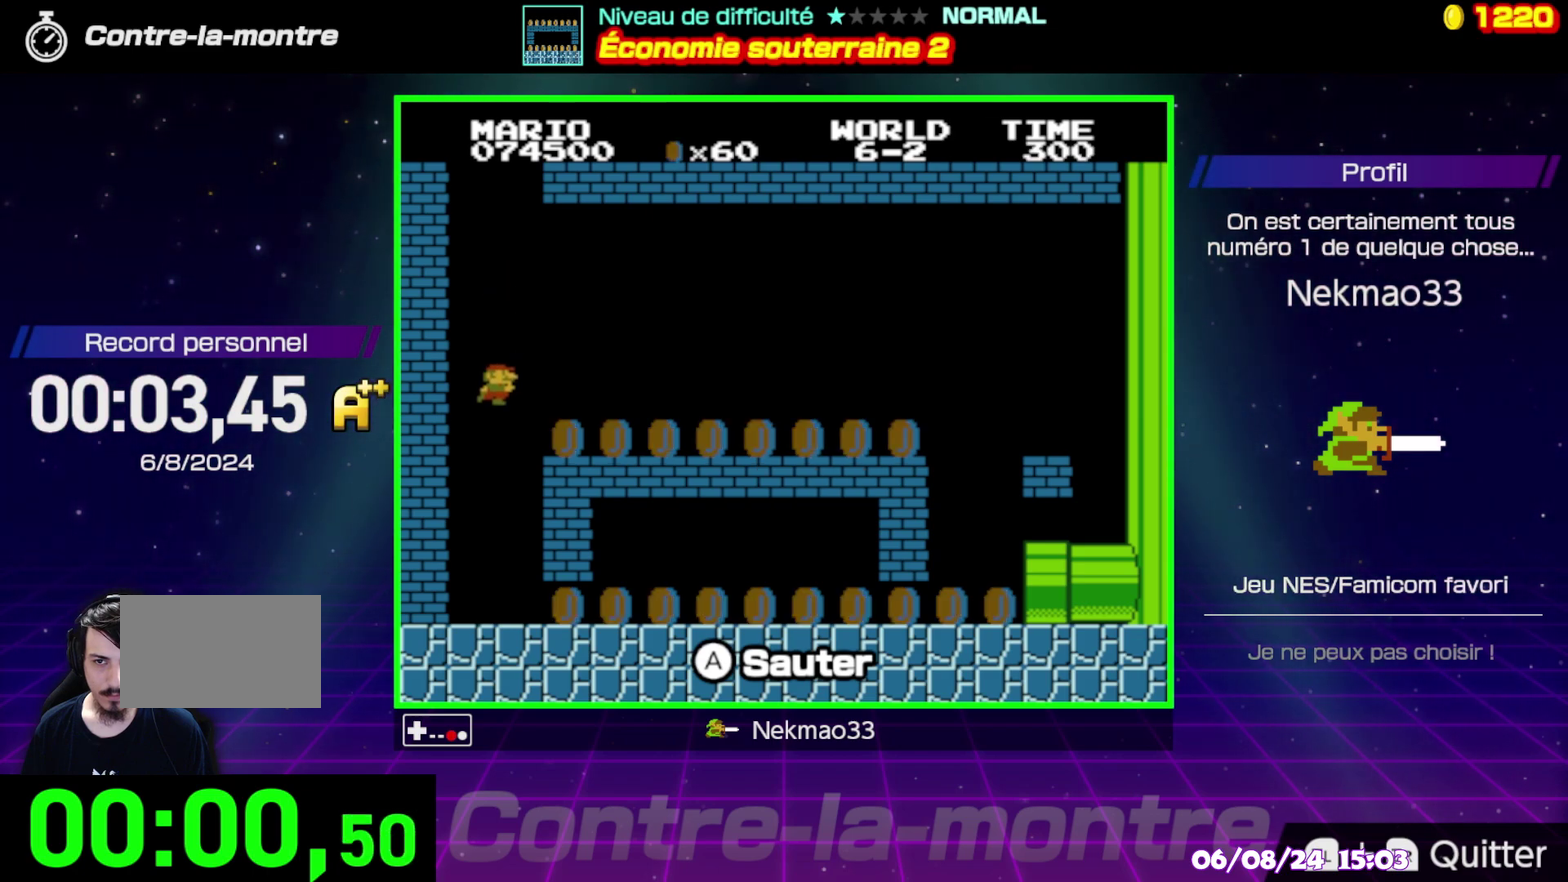
{"buttons": ["B"], "events": []}
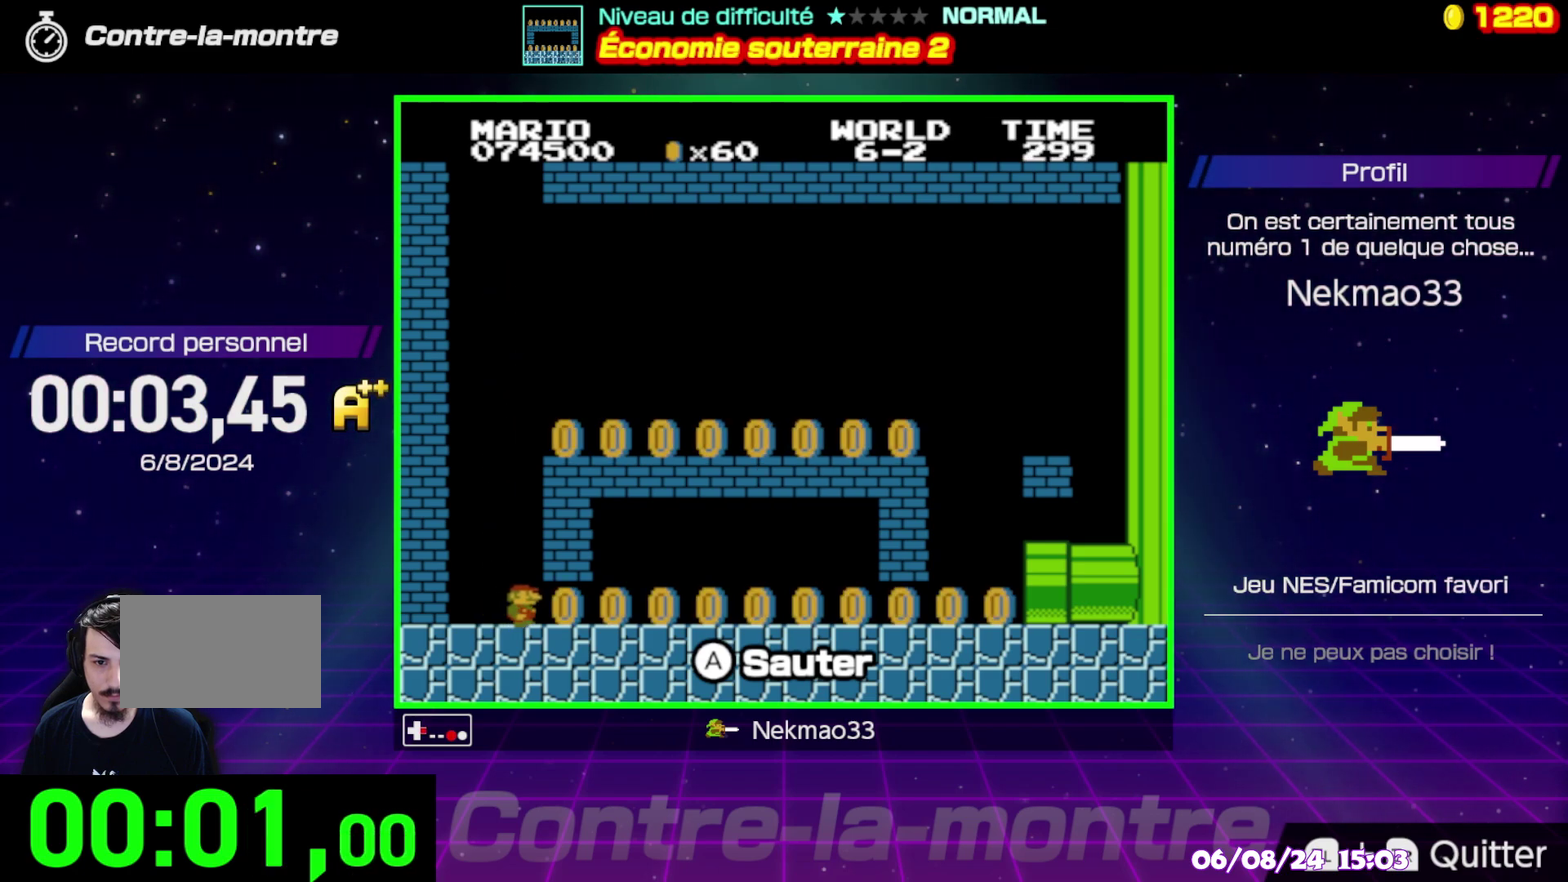
{"buttons": ["B"], "events": []}
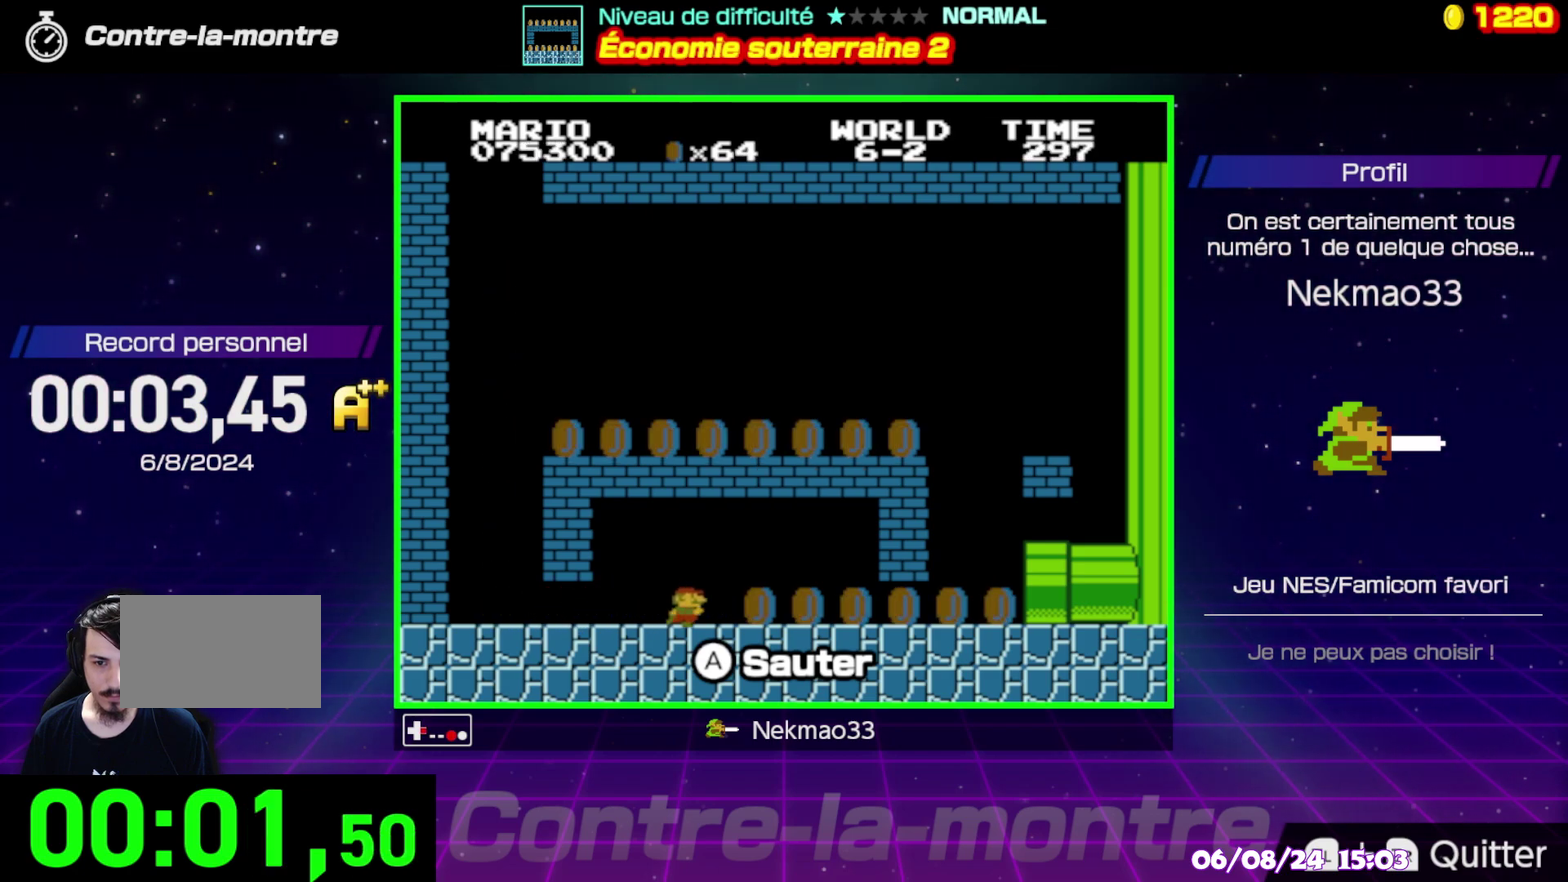
{"buttons": ["B"], "events": []}
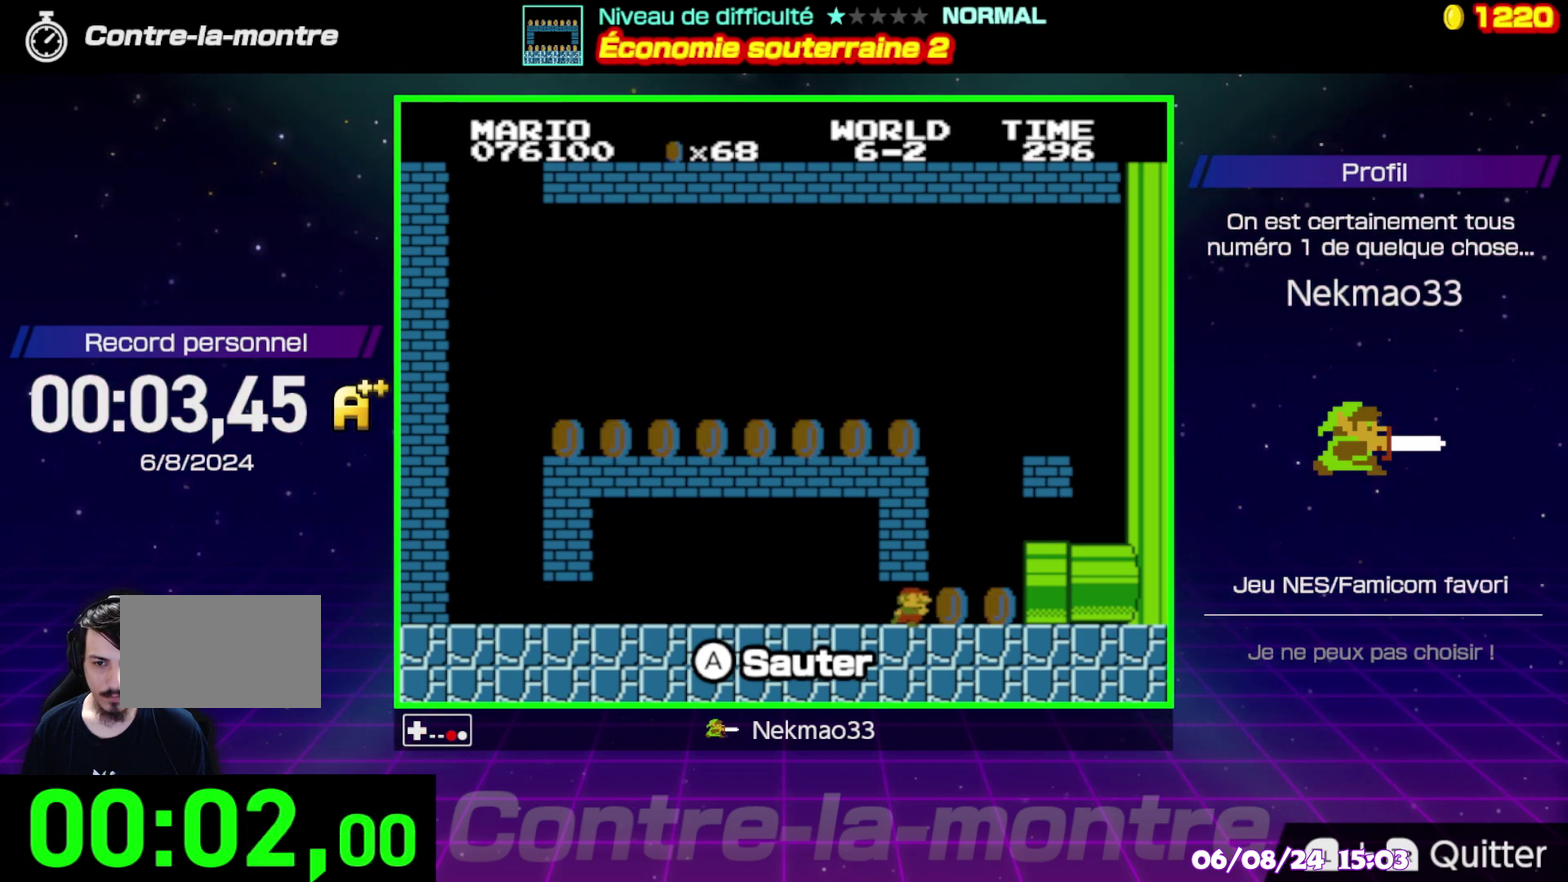
{"buttons": [], "events": [[183, "B", "up"]]}
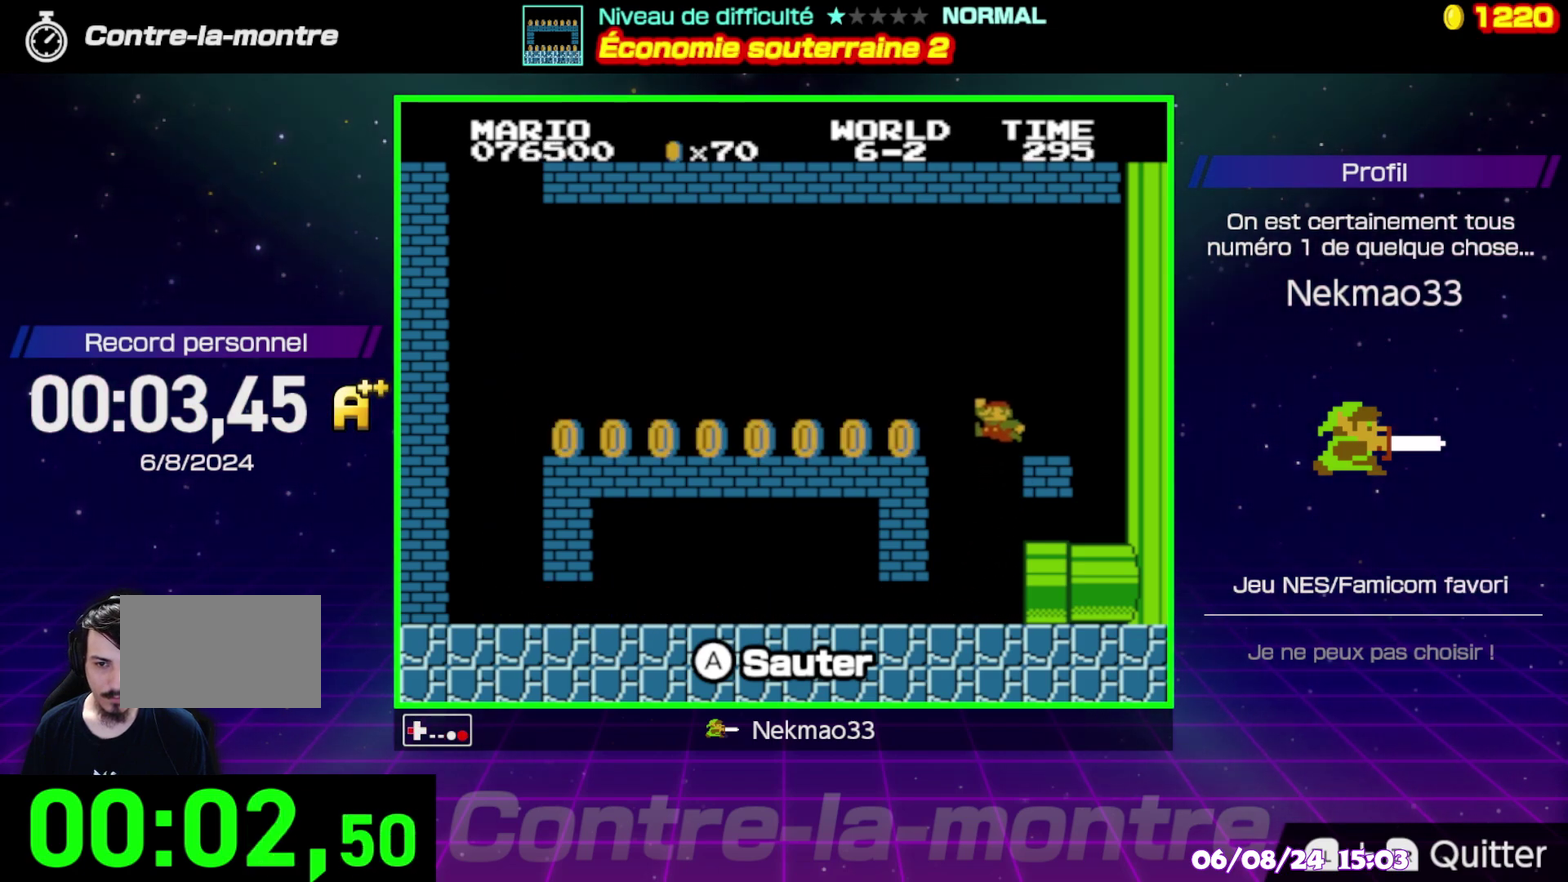
{"buttons": ["B"], "events": [[350, "B", "down"]]}
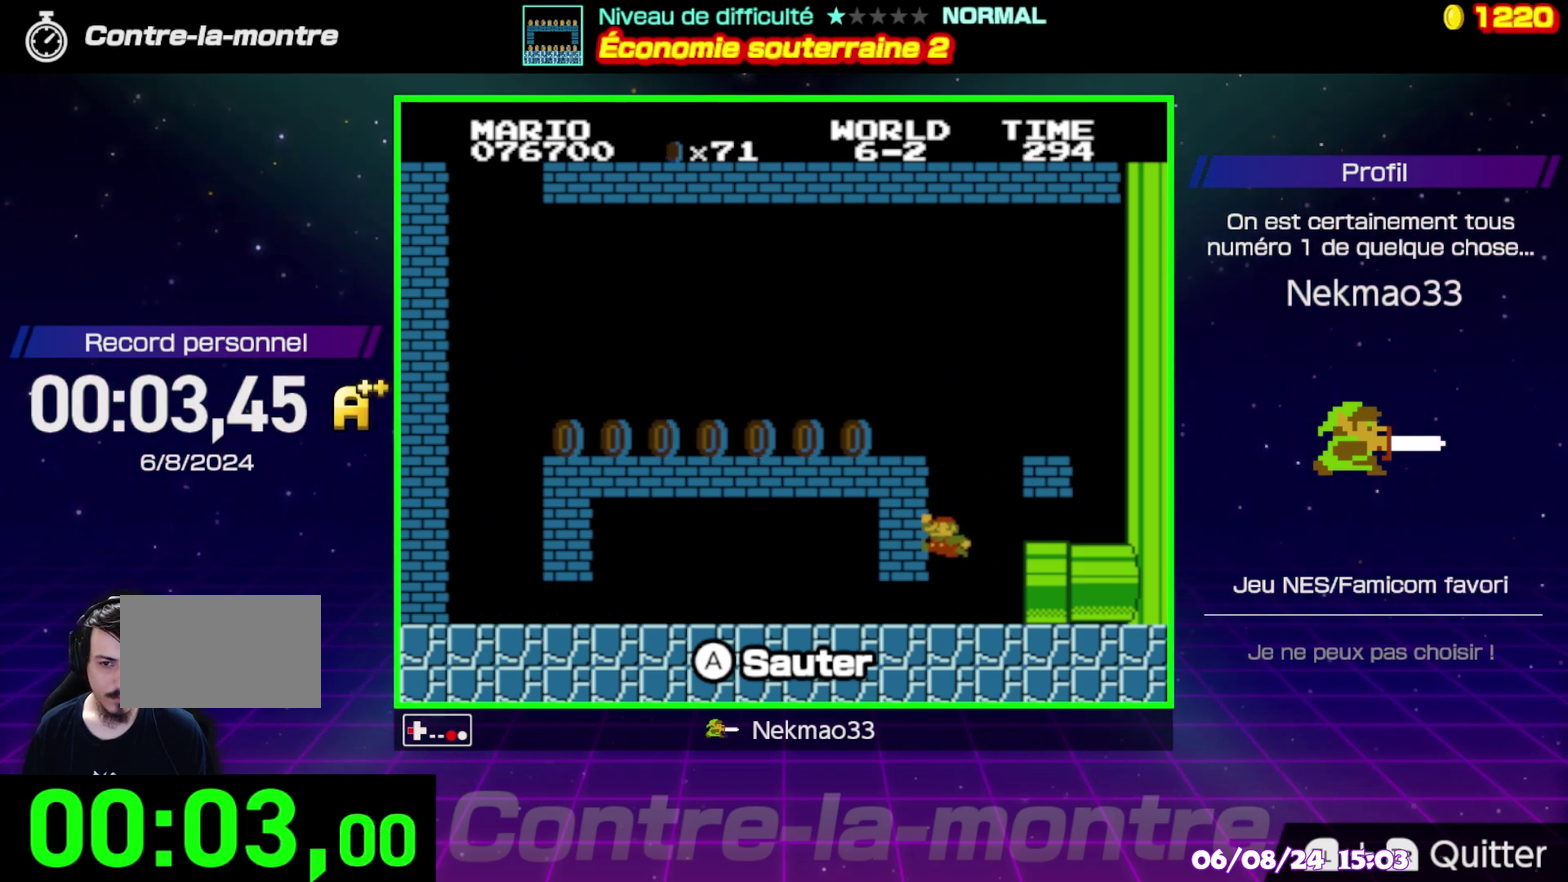
{"buttons": [], "events": [[317, "B", "up"]]}
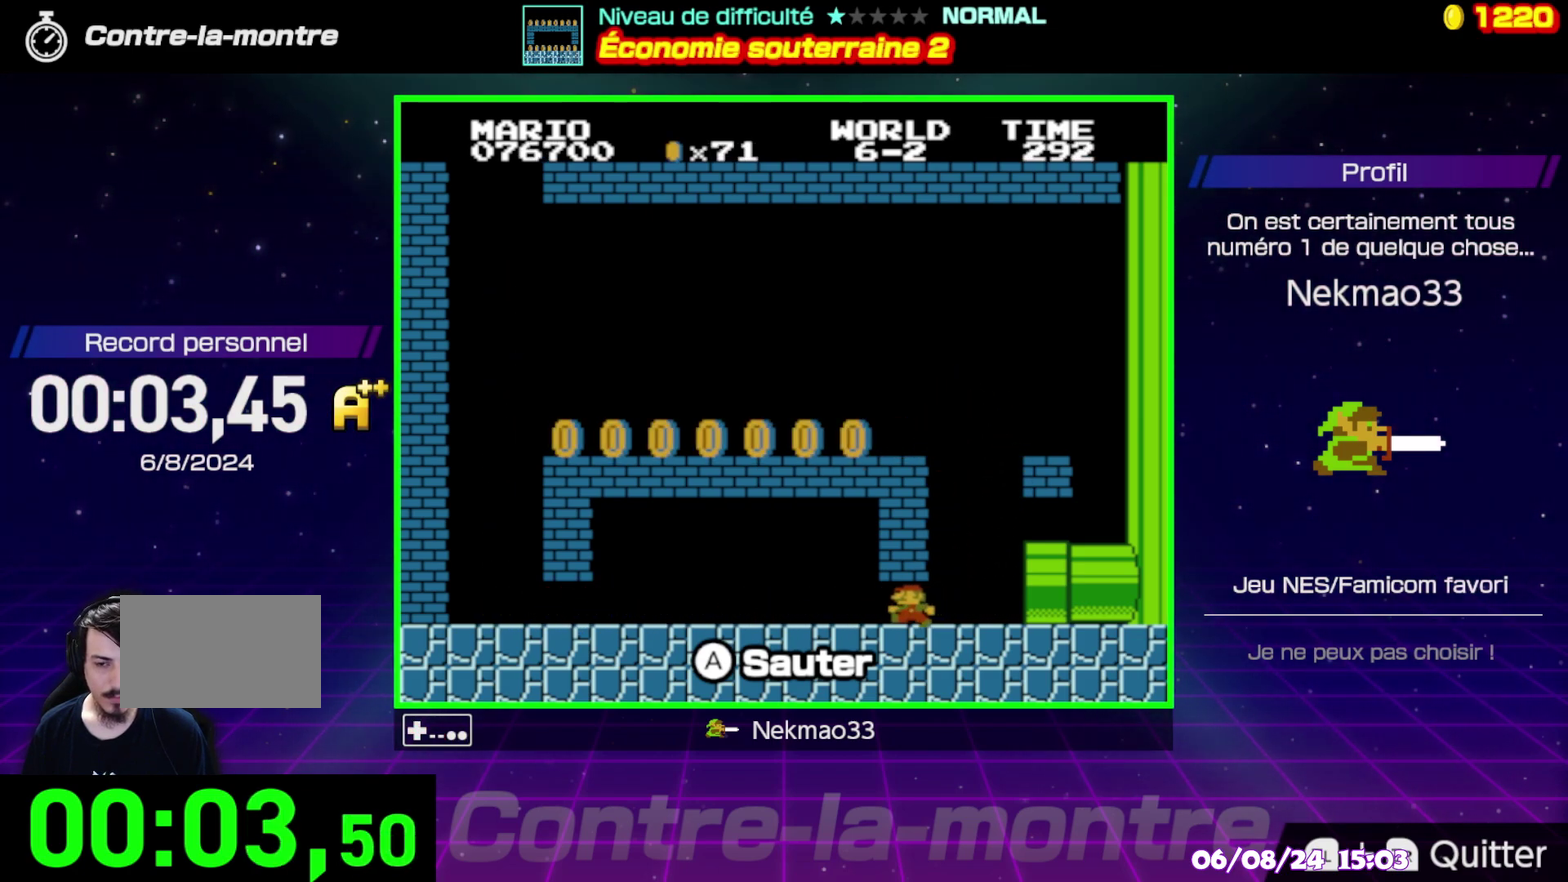
{"buttons": [], "events": []}
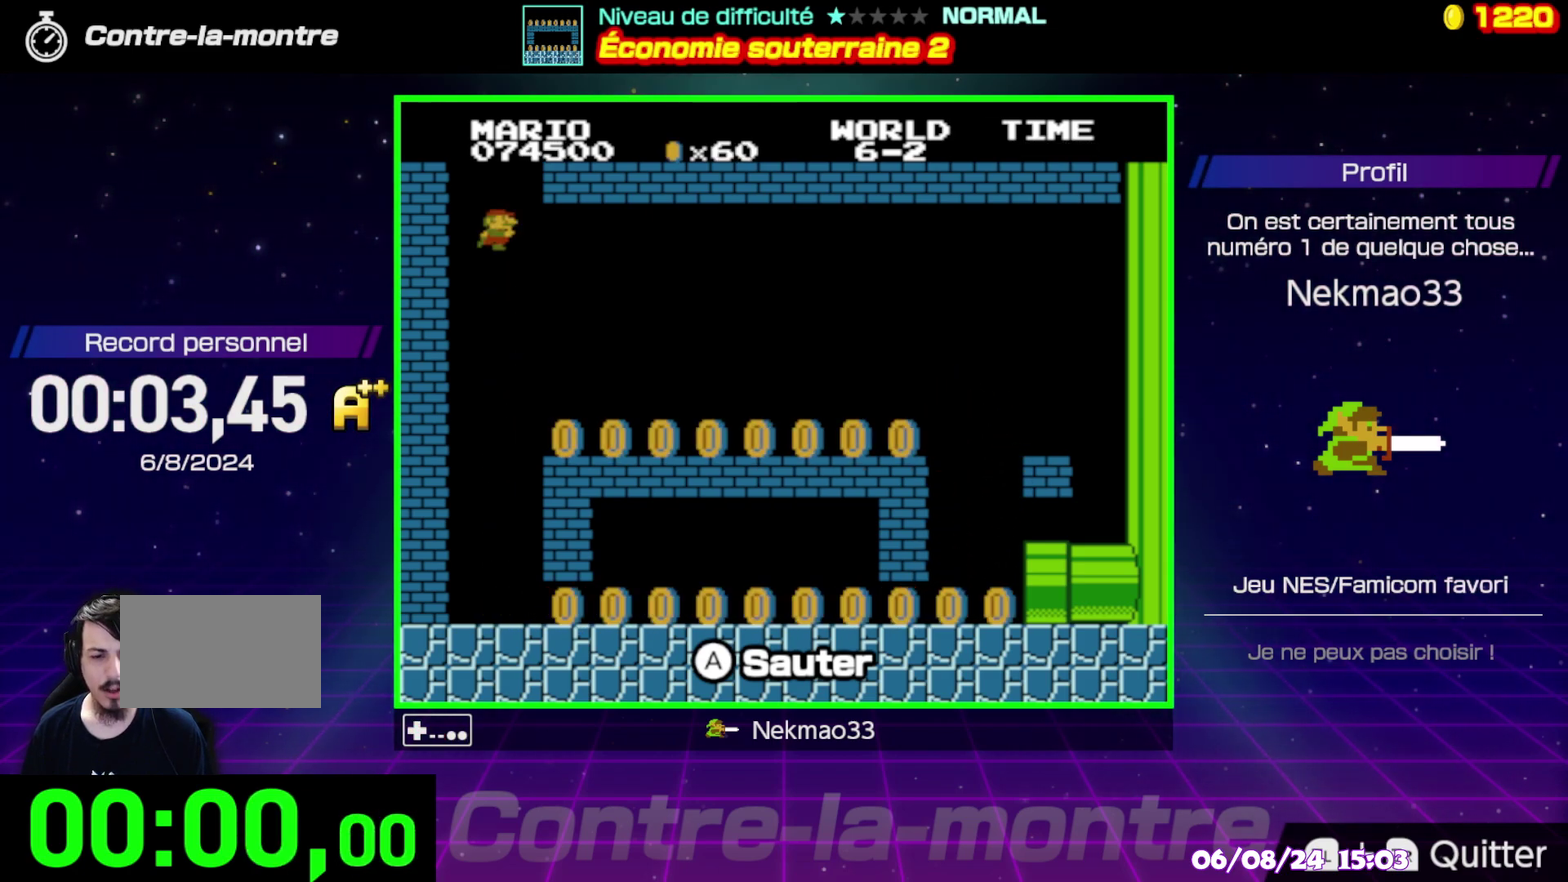
{"buttons": [], "events": []}
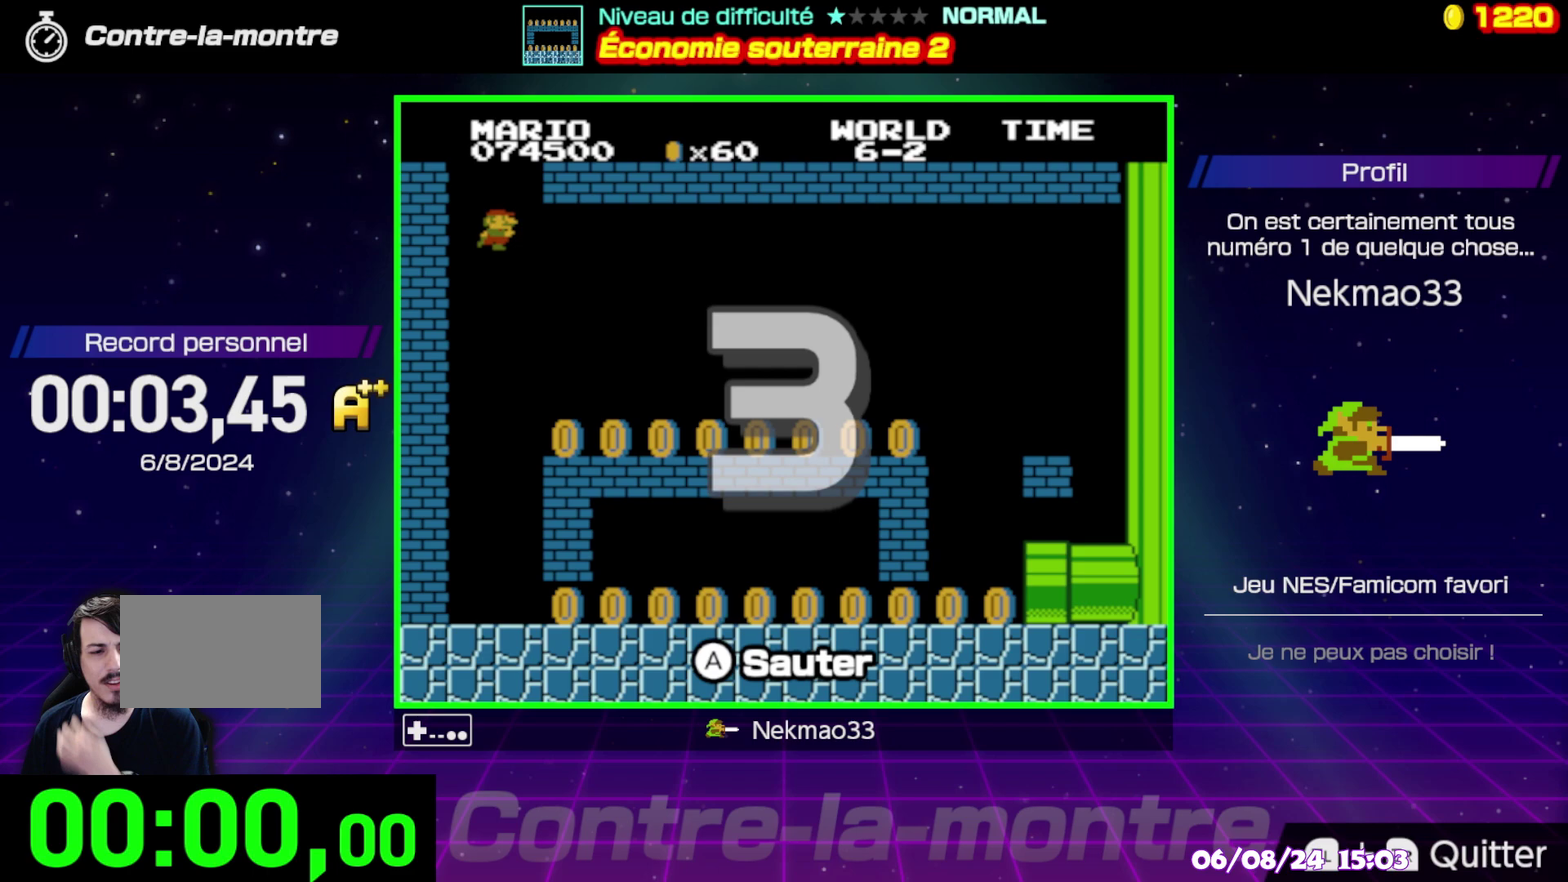
{"buttons": [], "events": []}
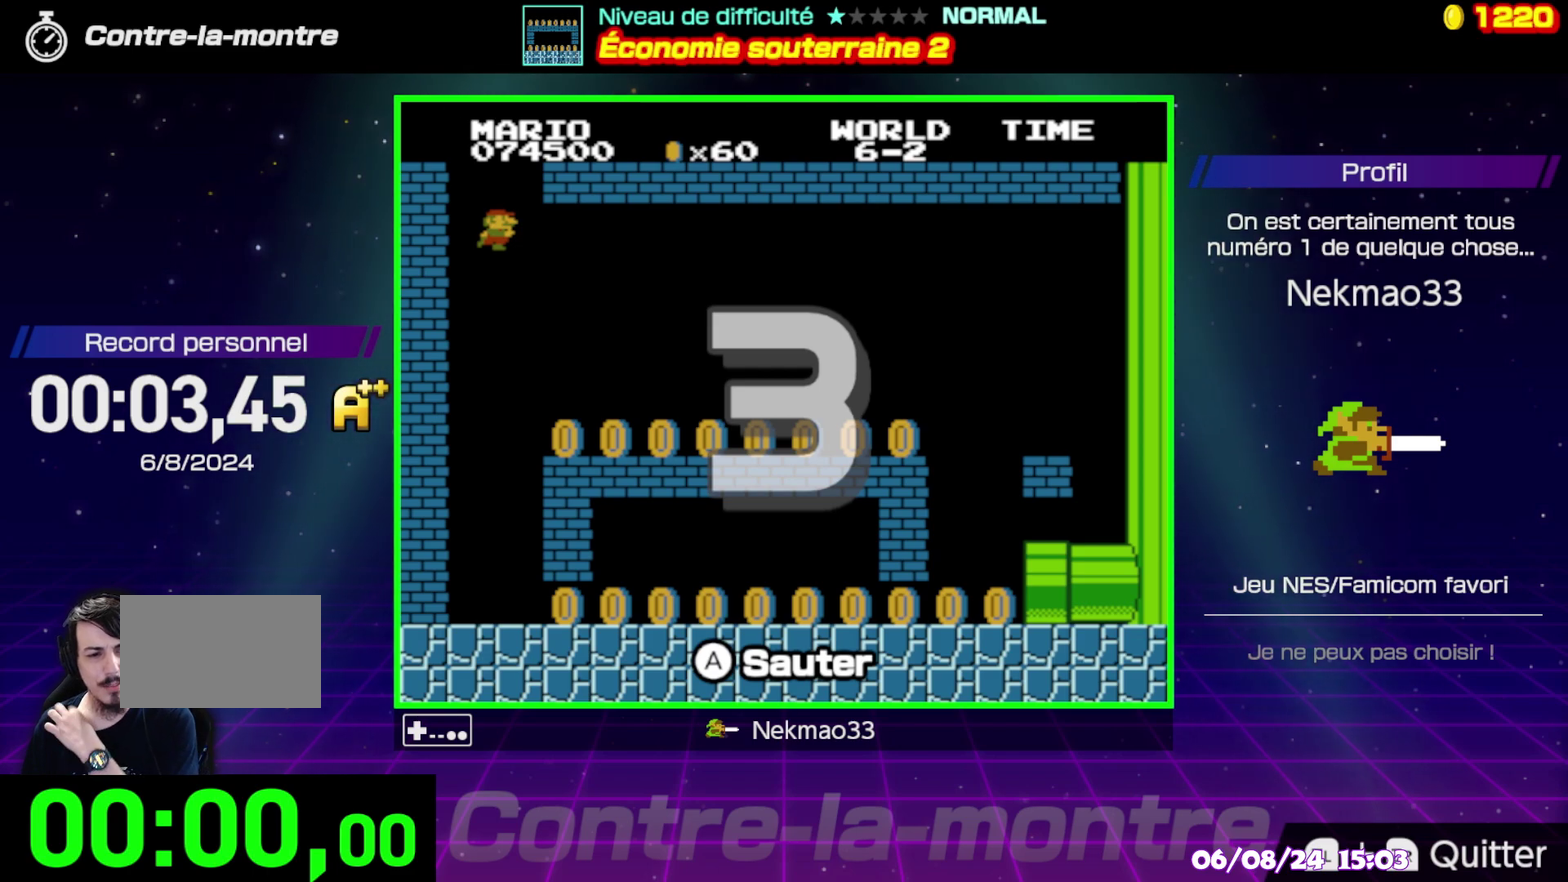
{"buttons": [], "events": []}
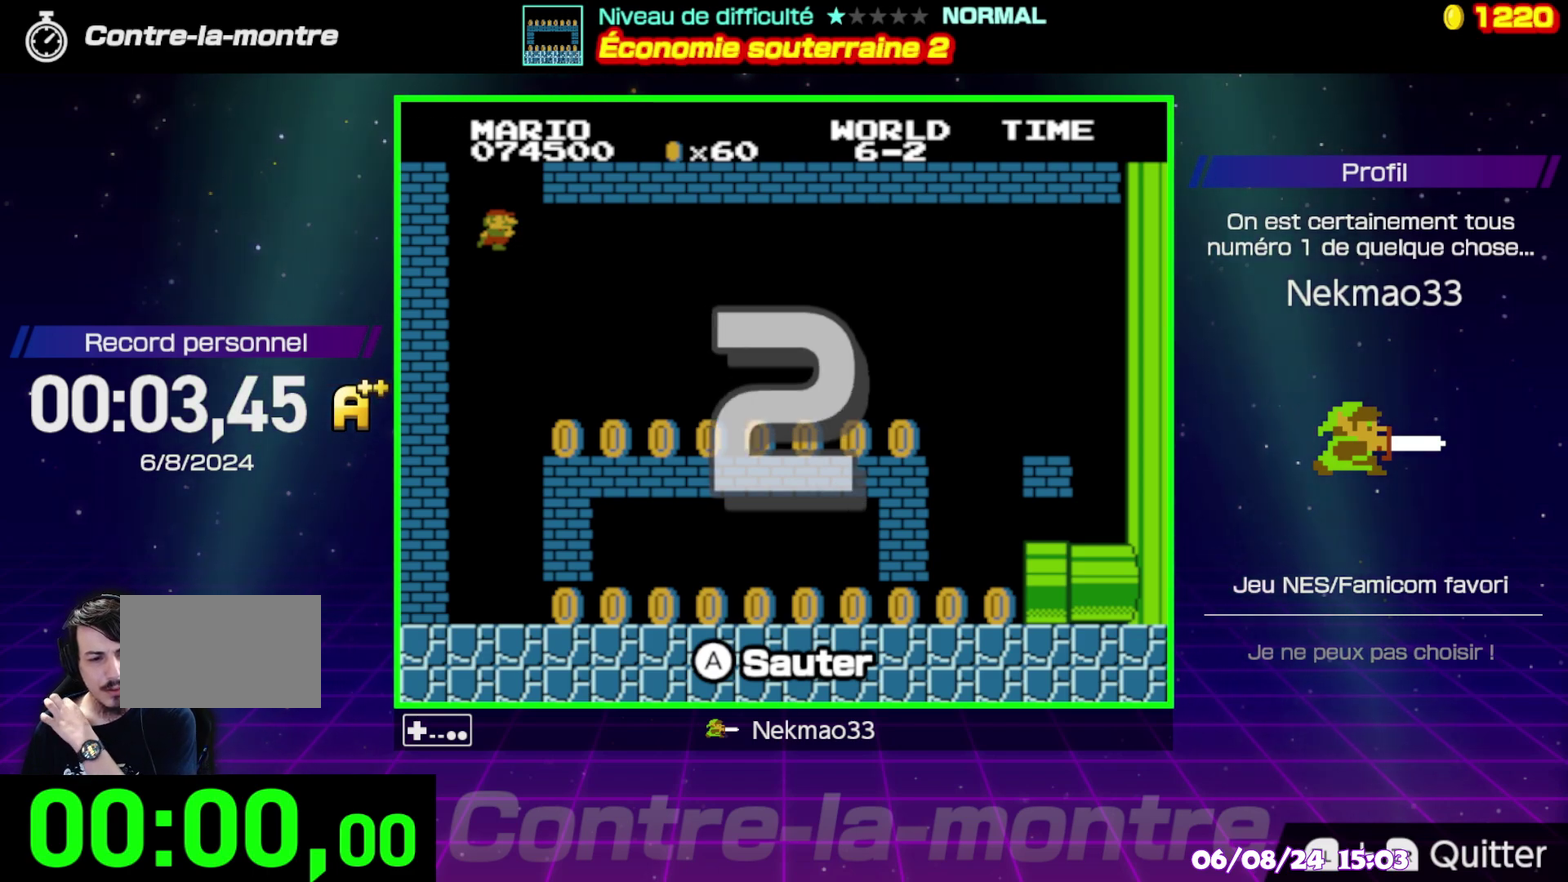
{"buttons": [], "events": []}
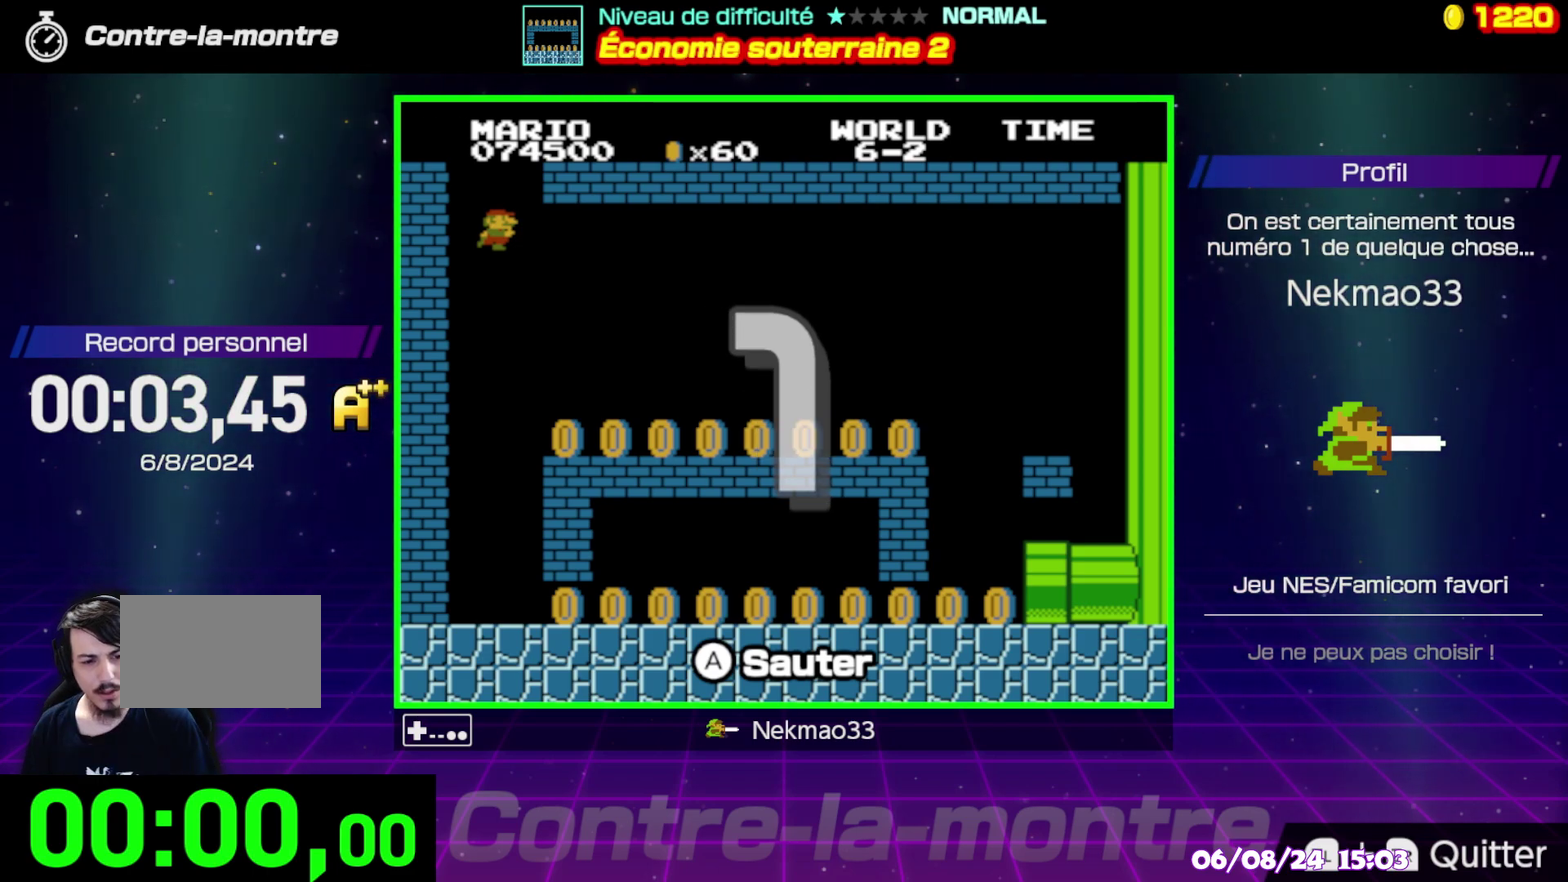
{"buttons": [], "events": []}
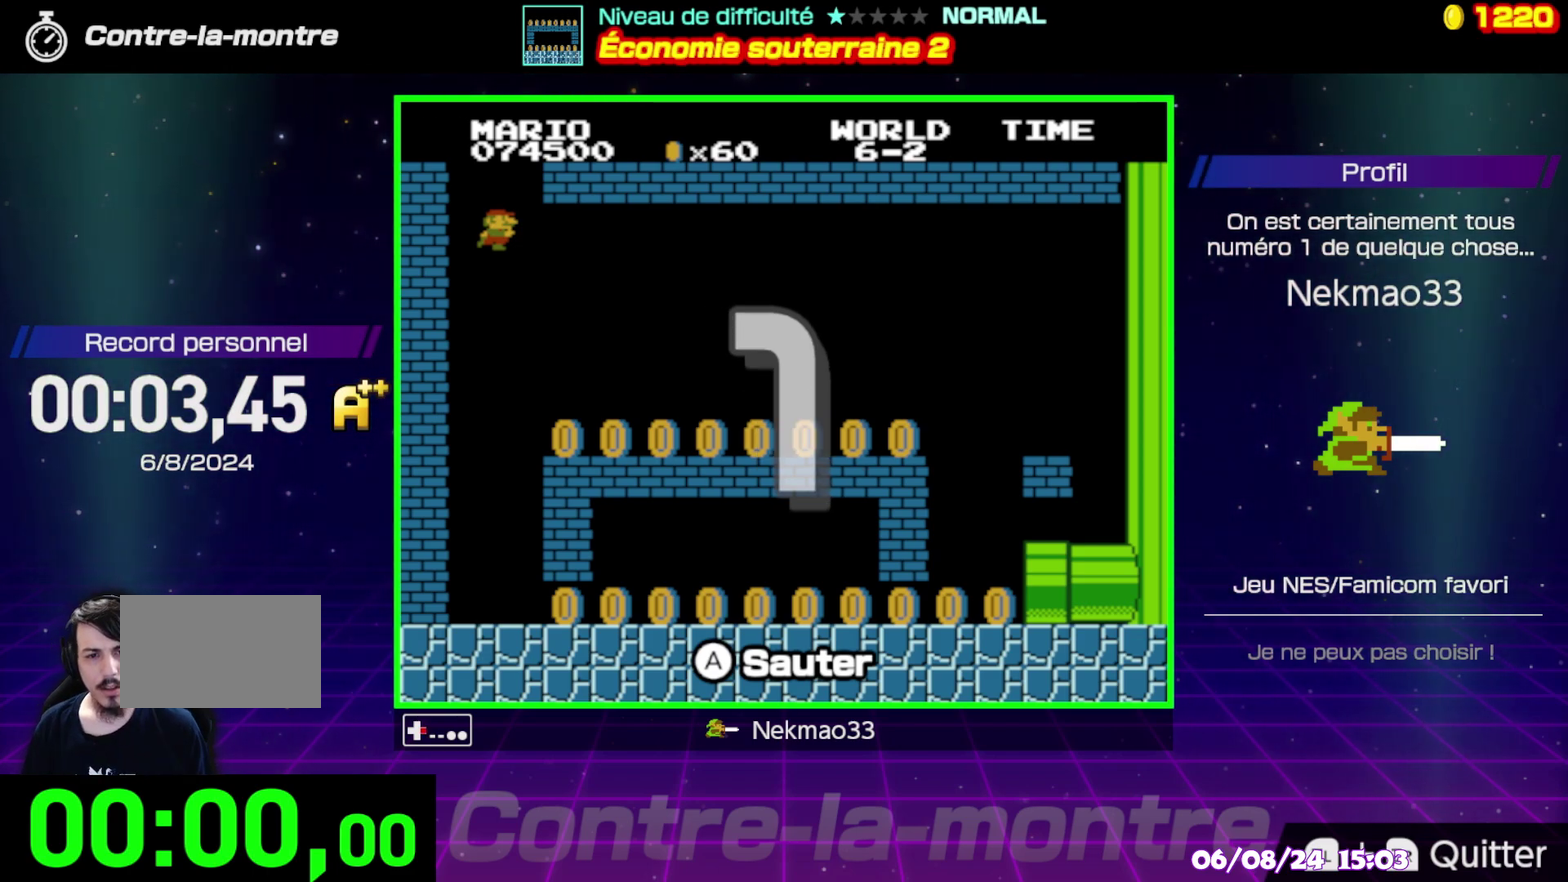
{"buttons": [], "events": []}
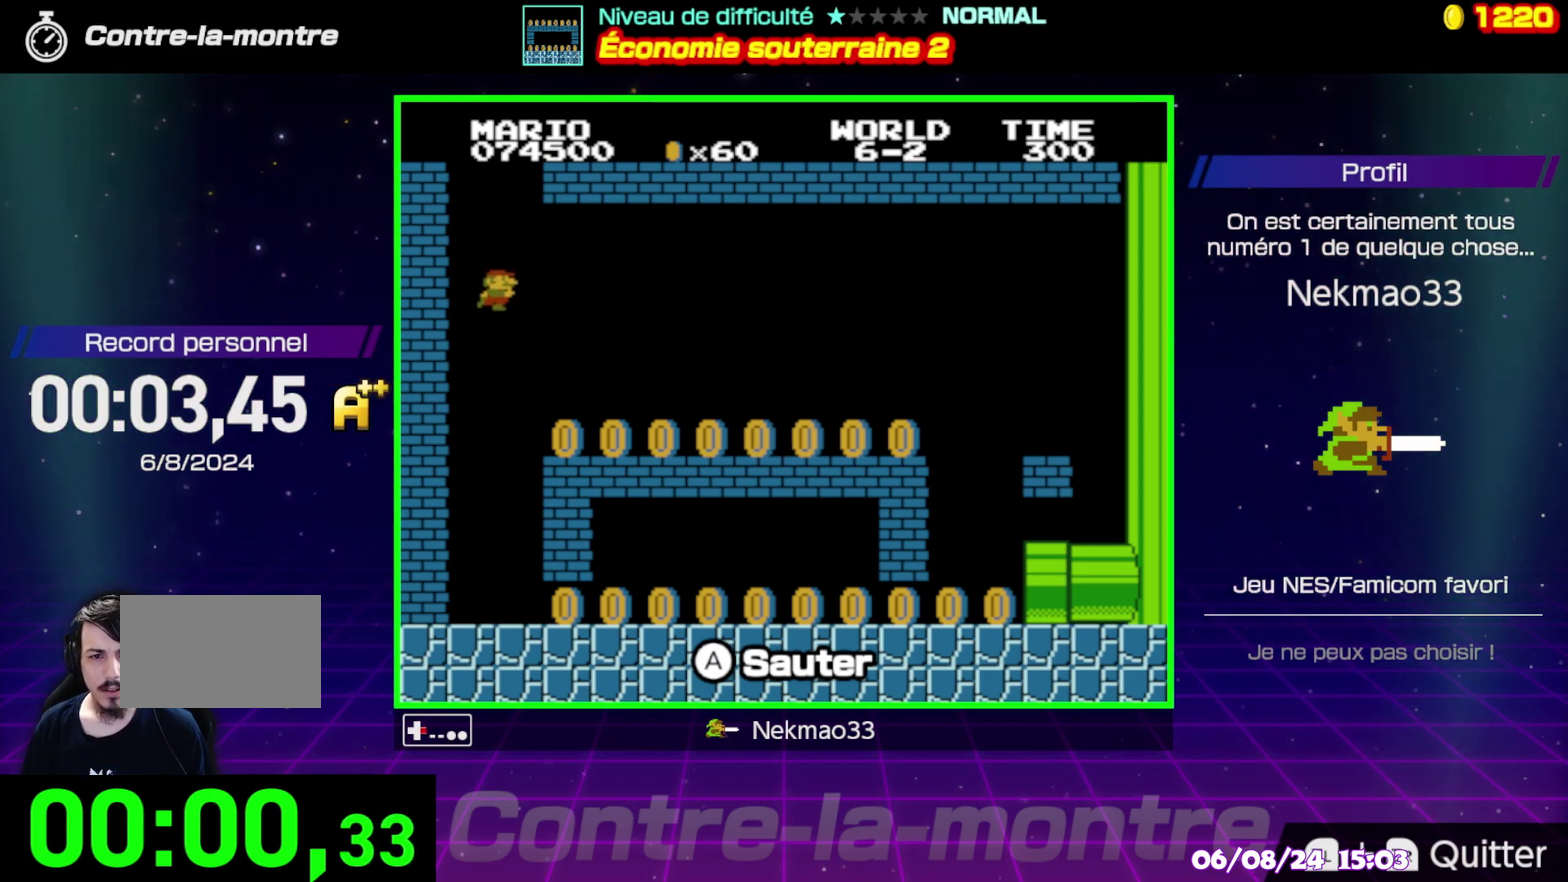
{"buttons": ["B"], "events": [[217, "B", "down"]]}
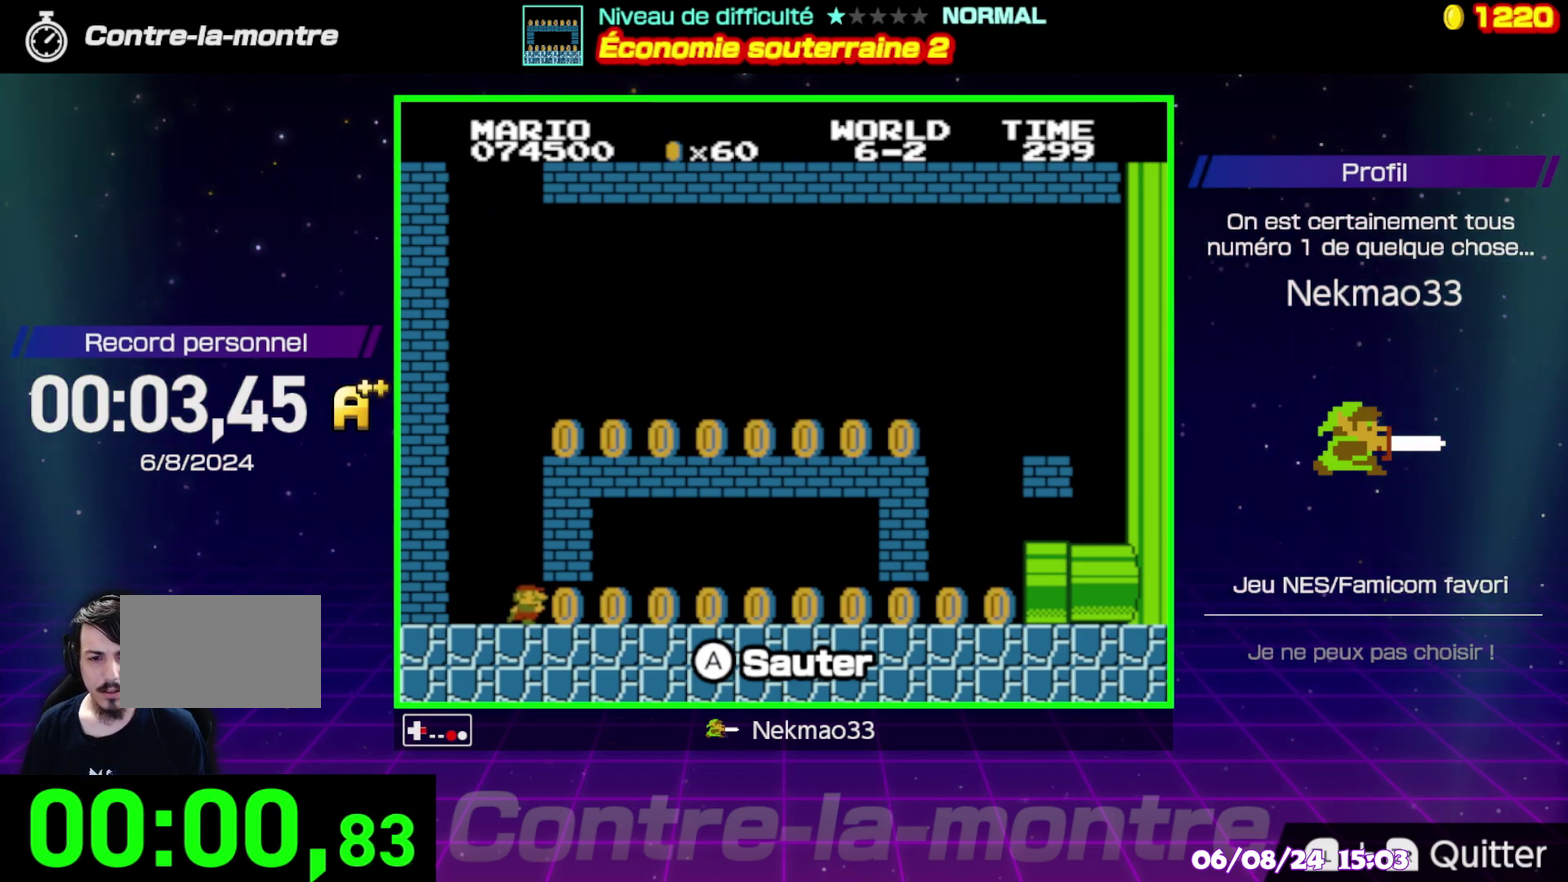
{"buttons": ["B"], "events": []}
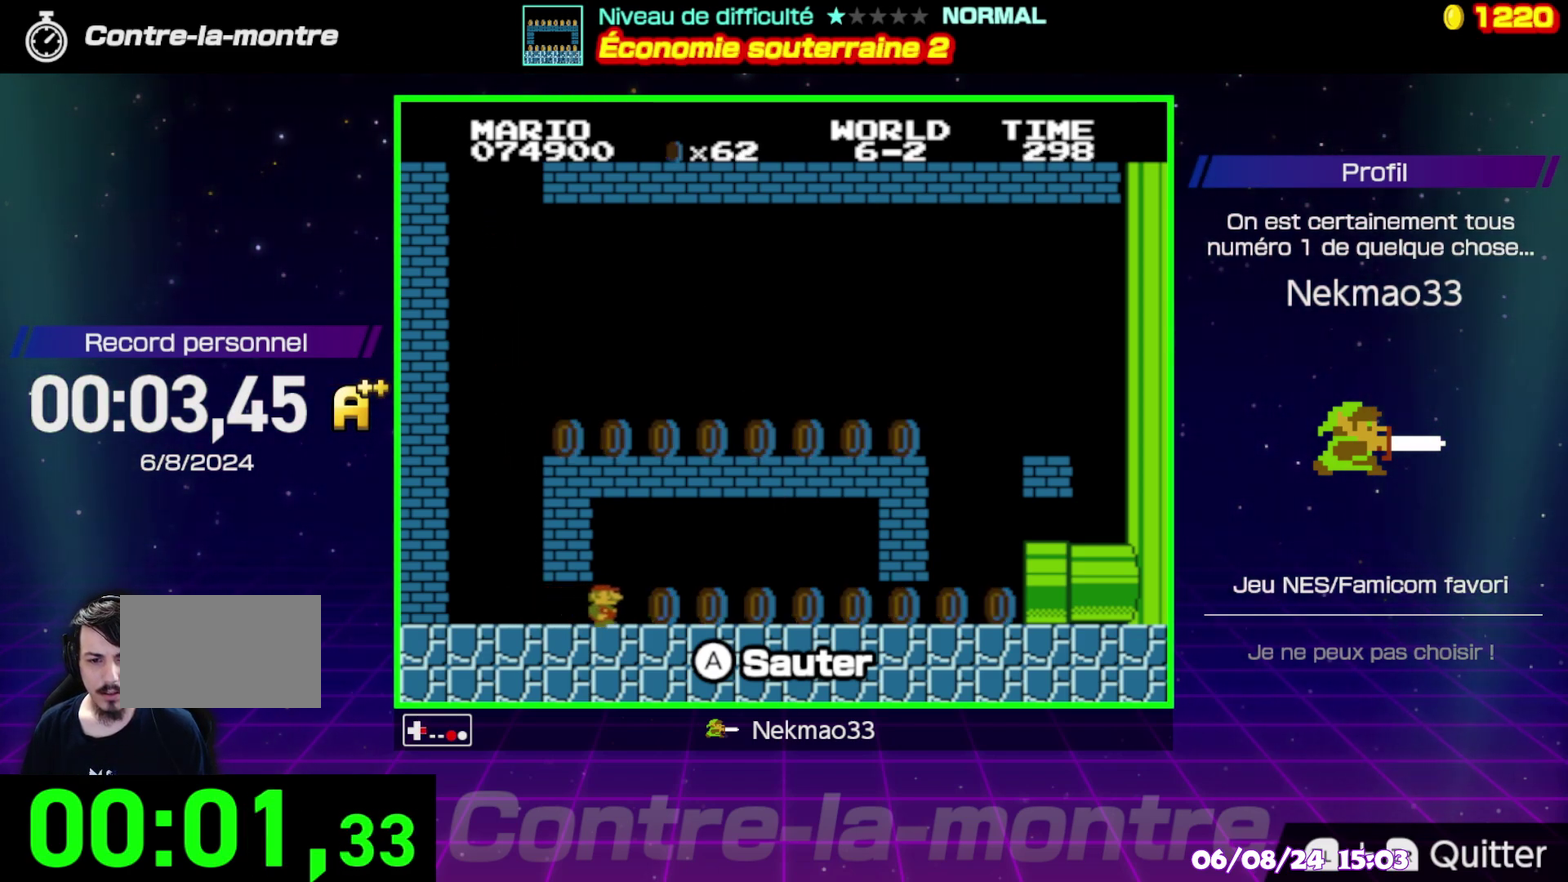
{"buttons": ["B"], "events": []}
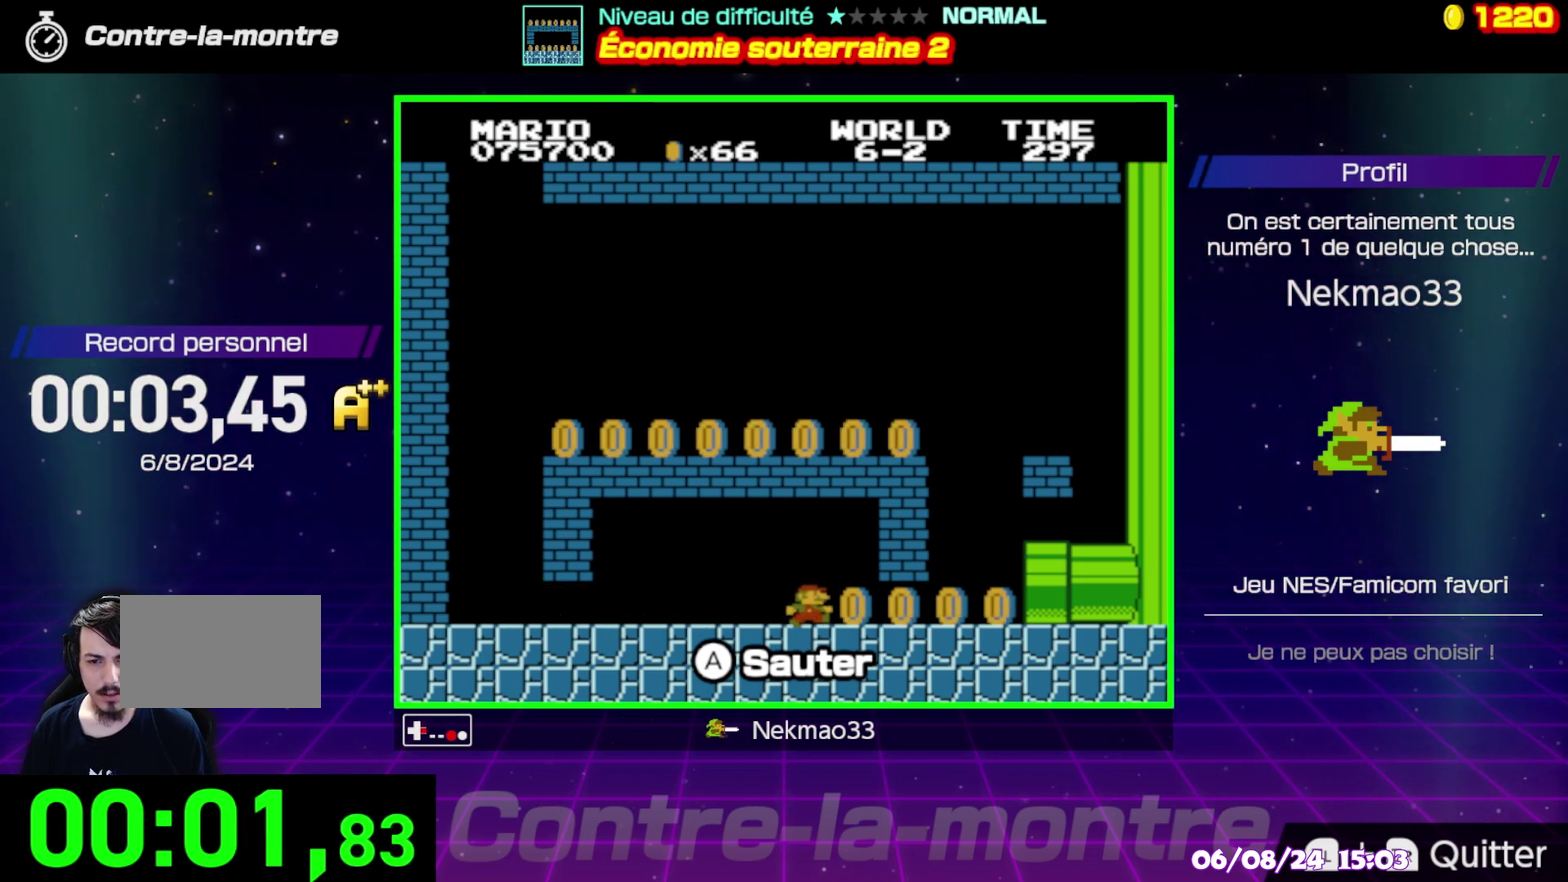
{"buttons": ["B"], "events": []}
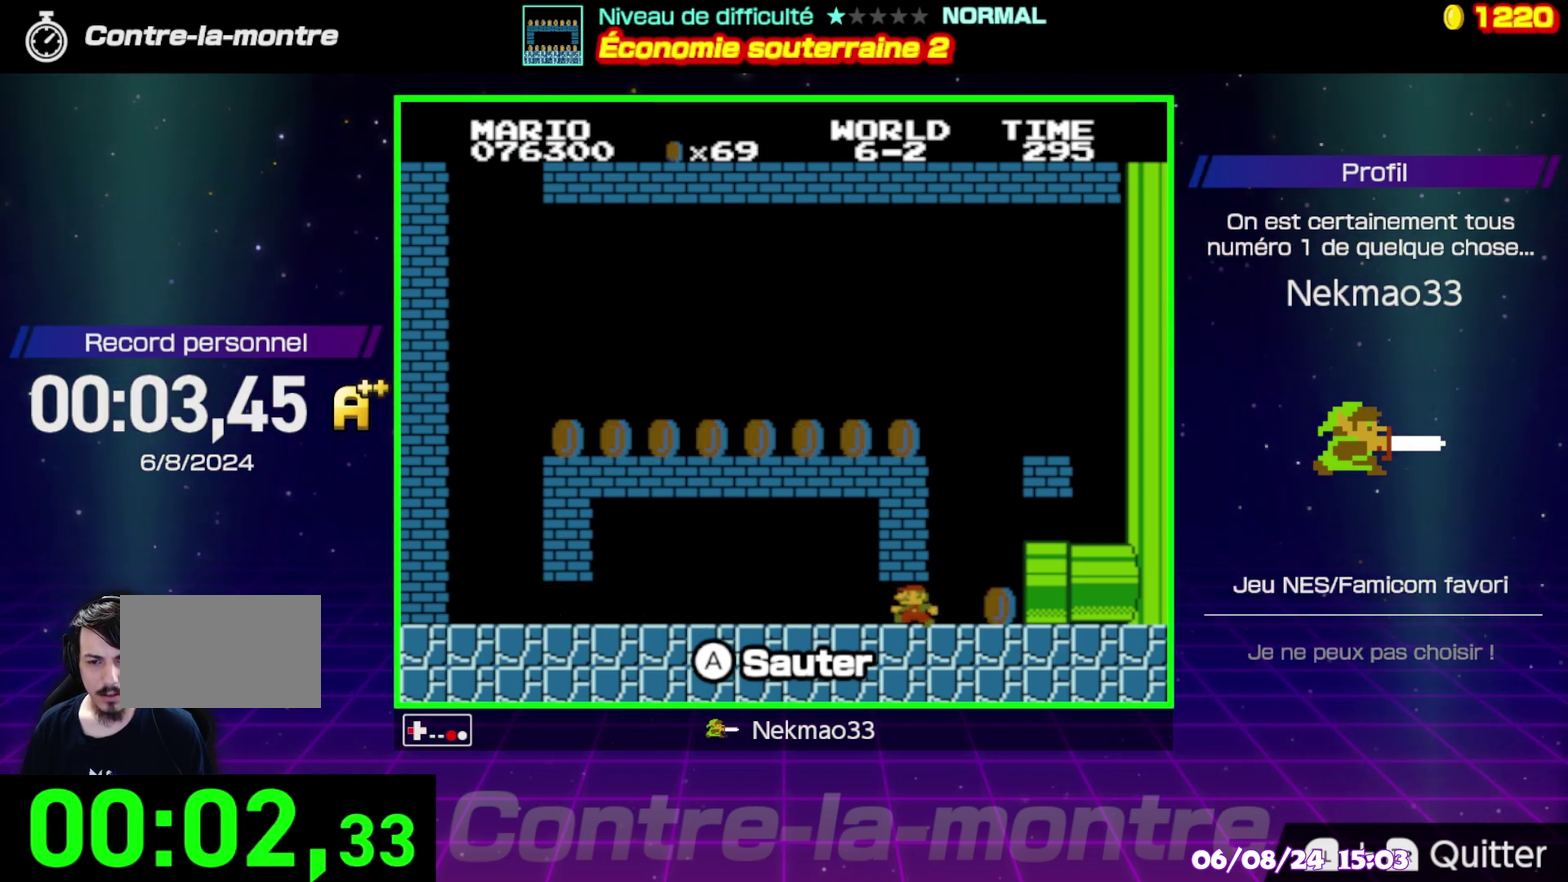
{"buttons": [], "events": [[350, "B", "up"]]}
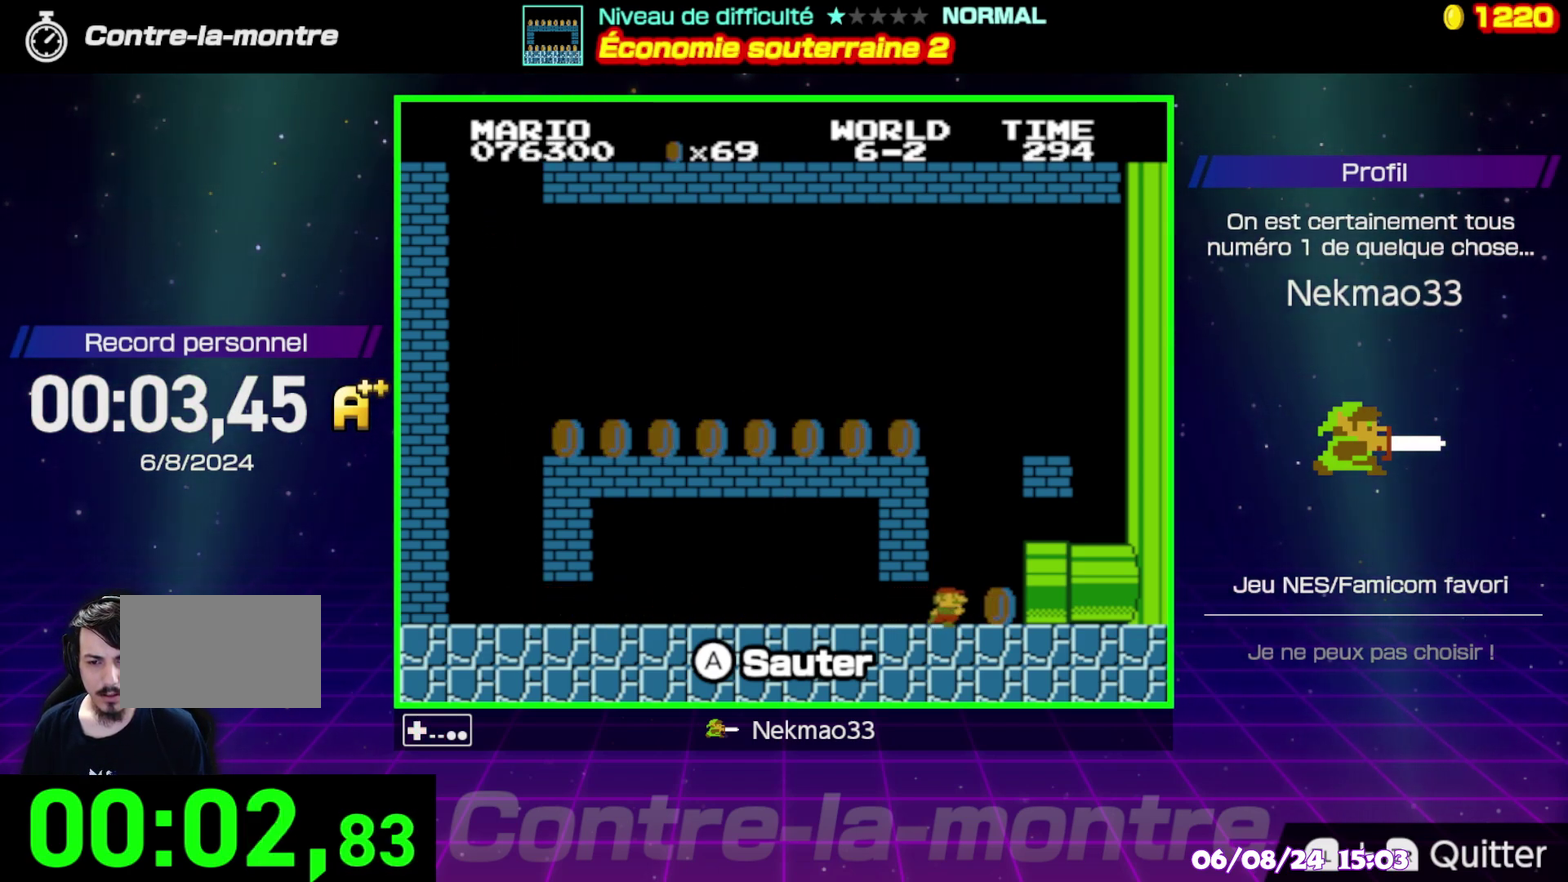
{"buttons": [], "events": []}
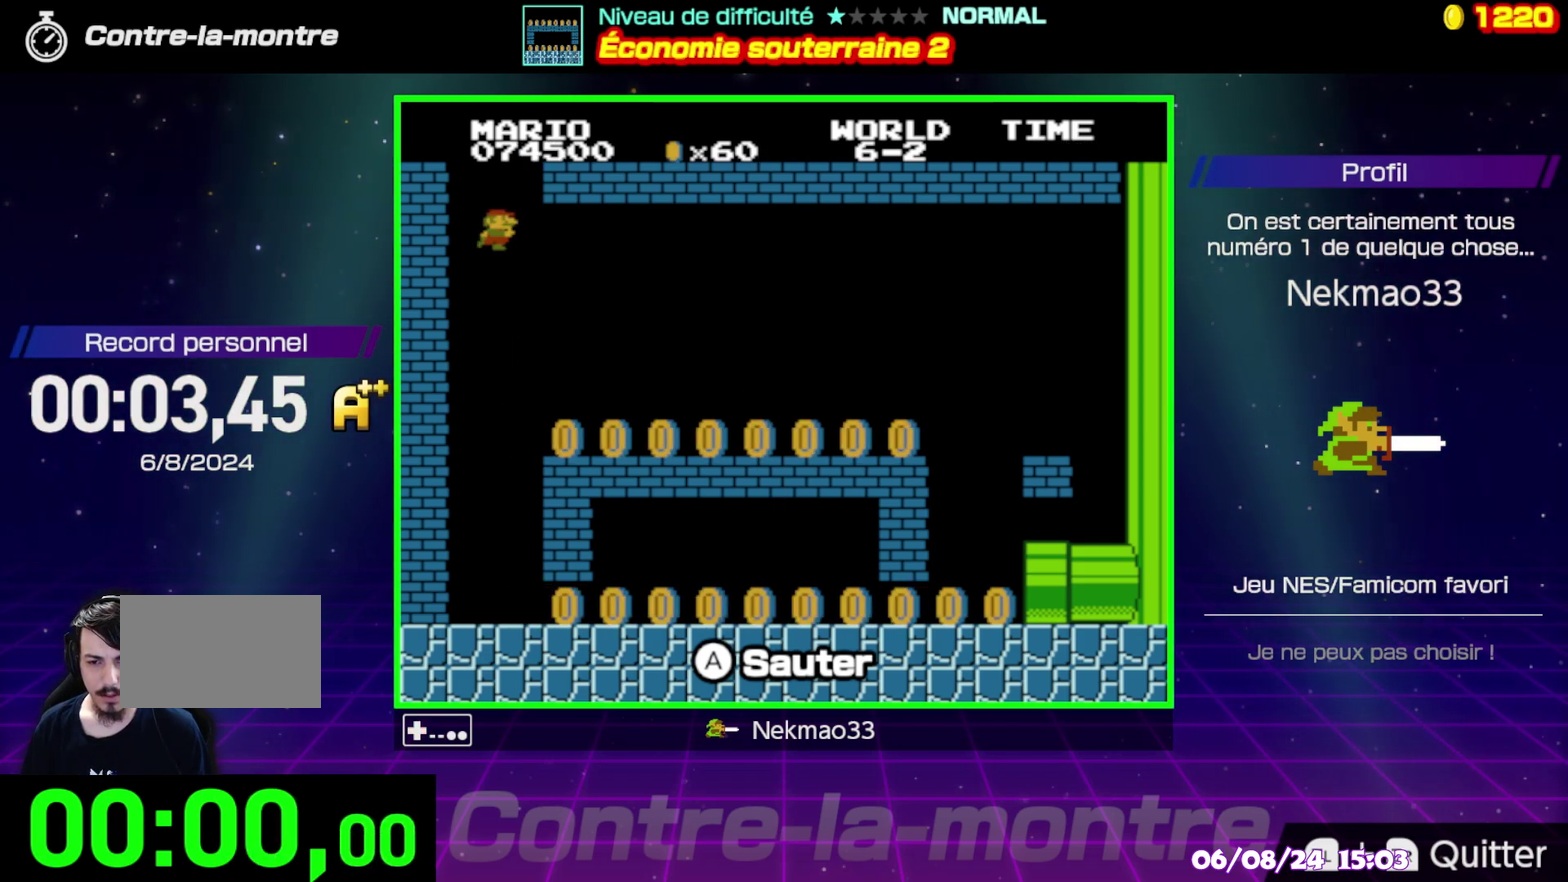
{"buttons": [], "events": []}
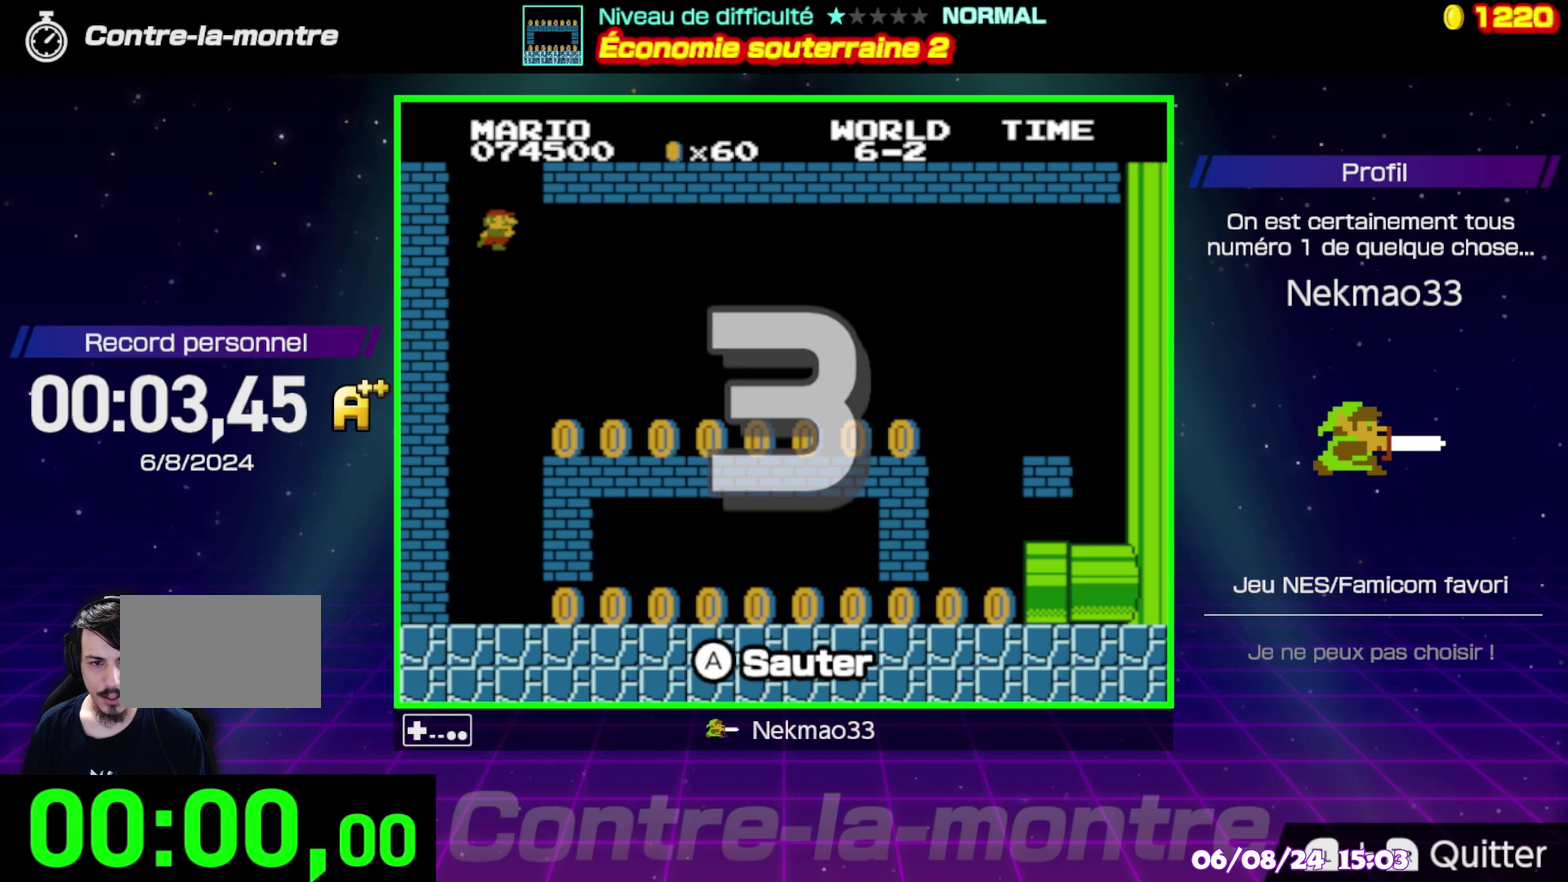
{"buttons": [], "events": []}
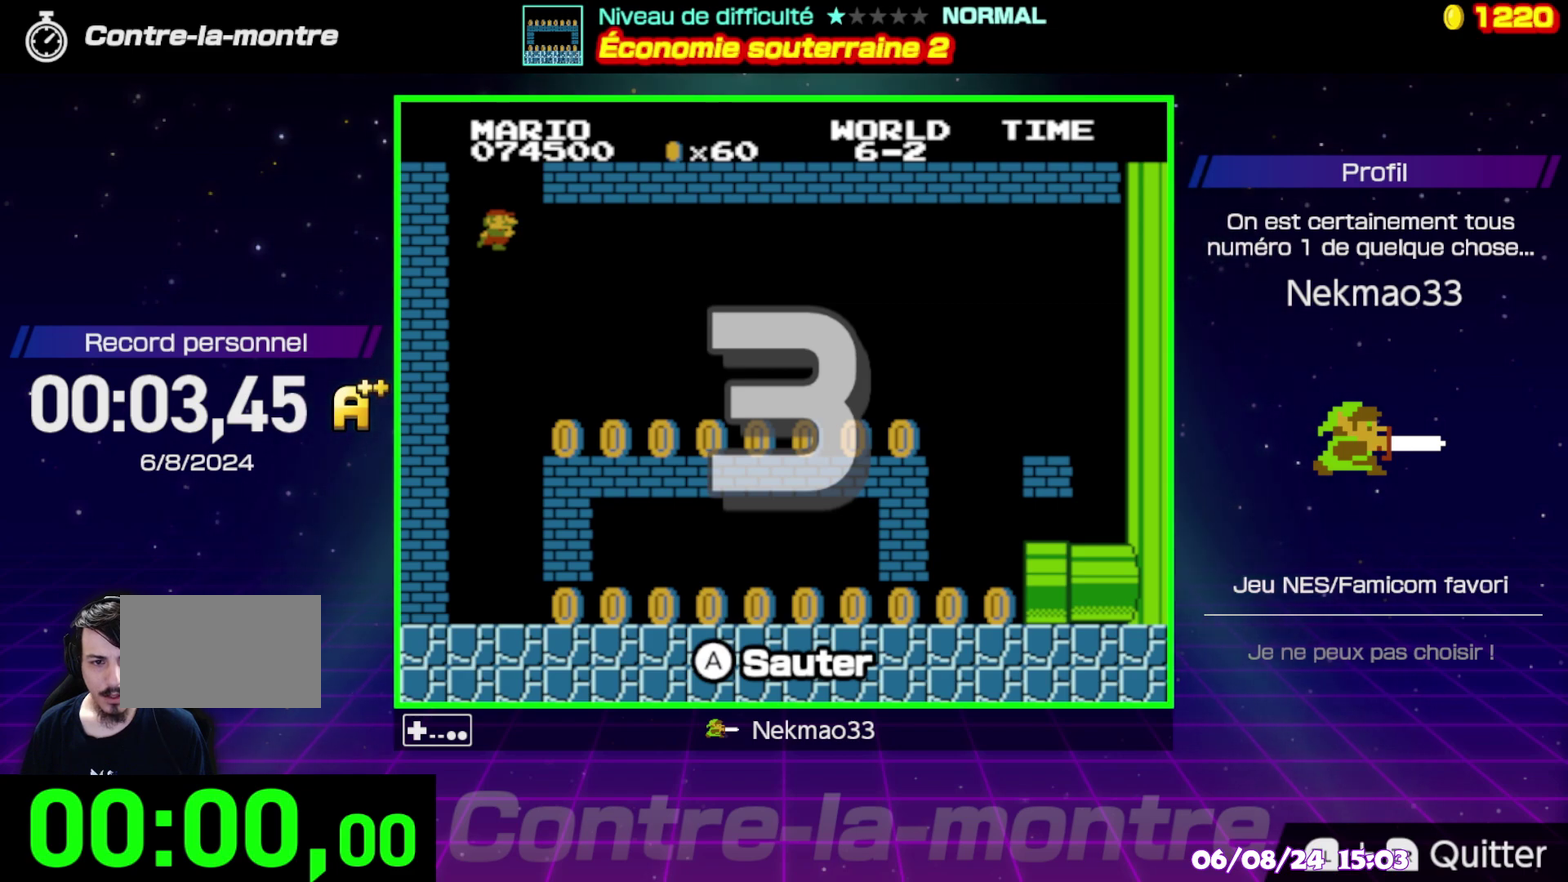
{"buttons": [], "events": []}
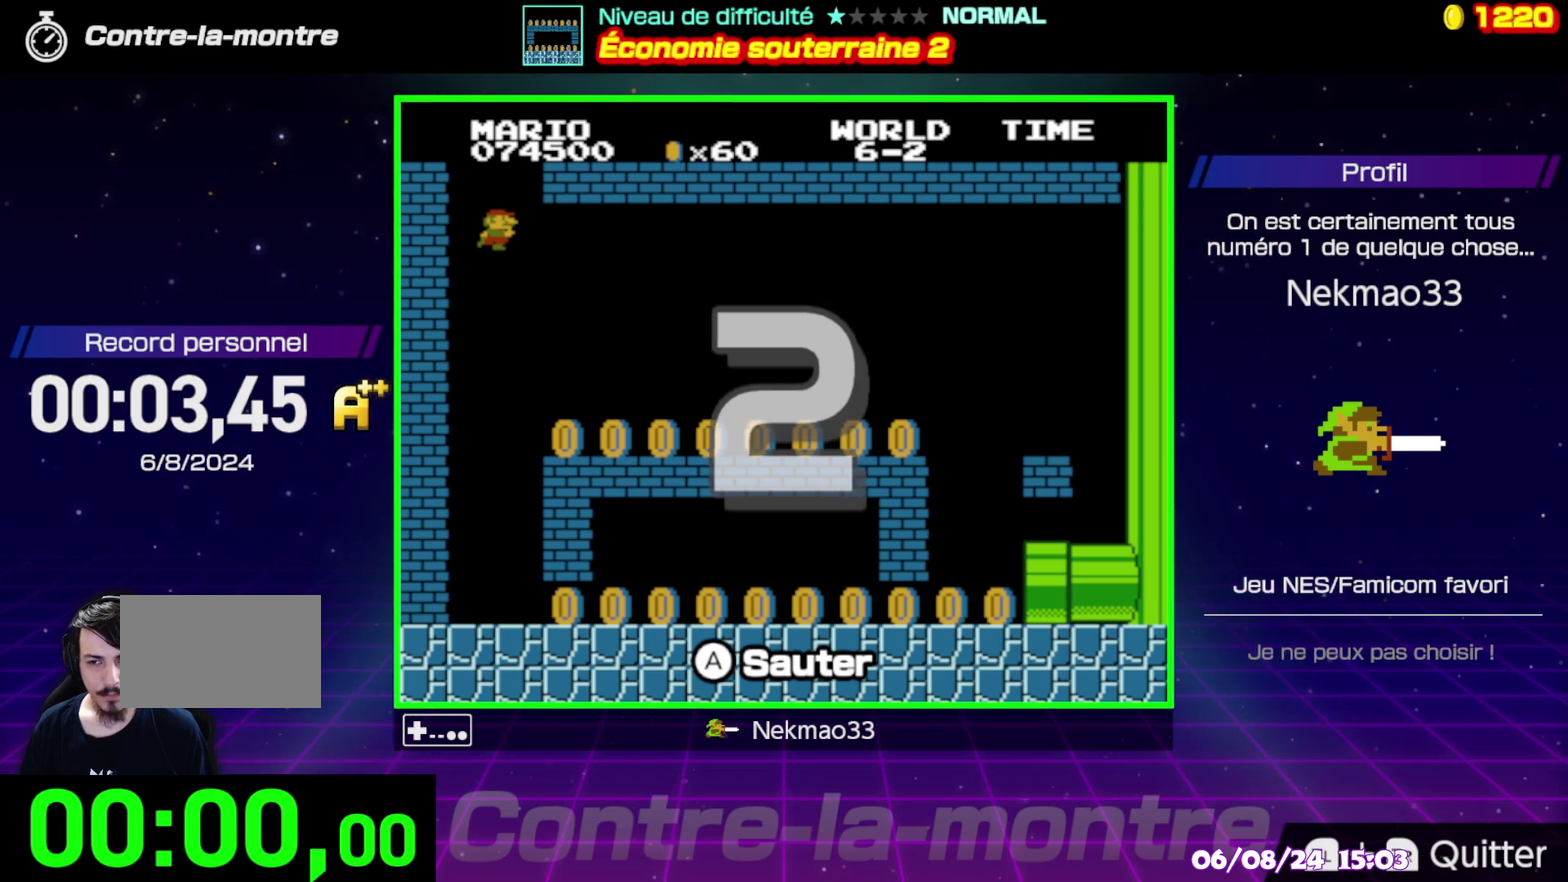
{"buttons": [], "events": []}
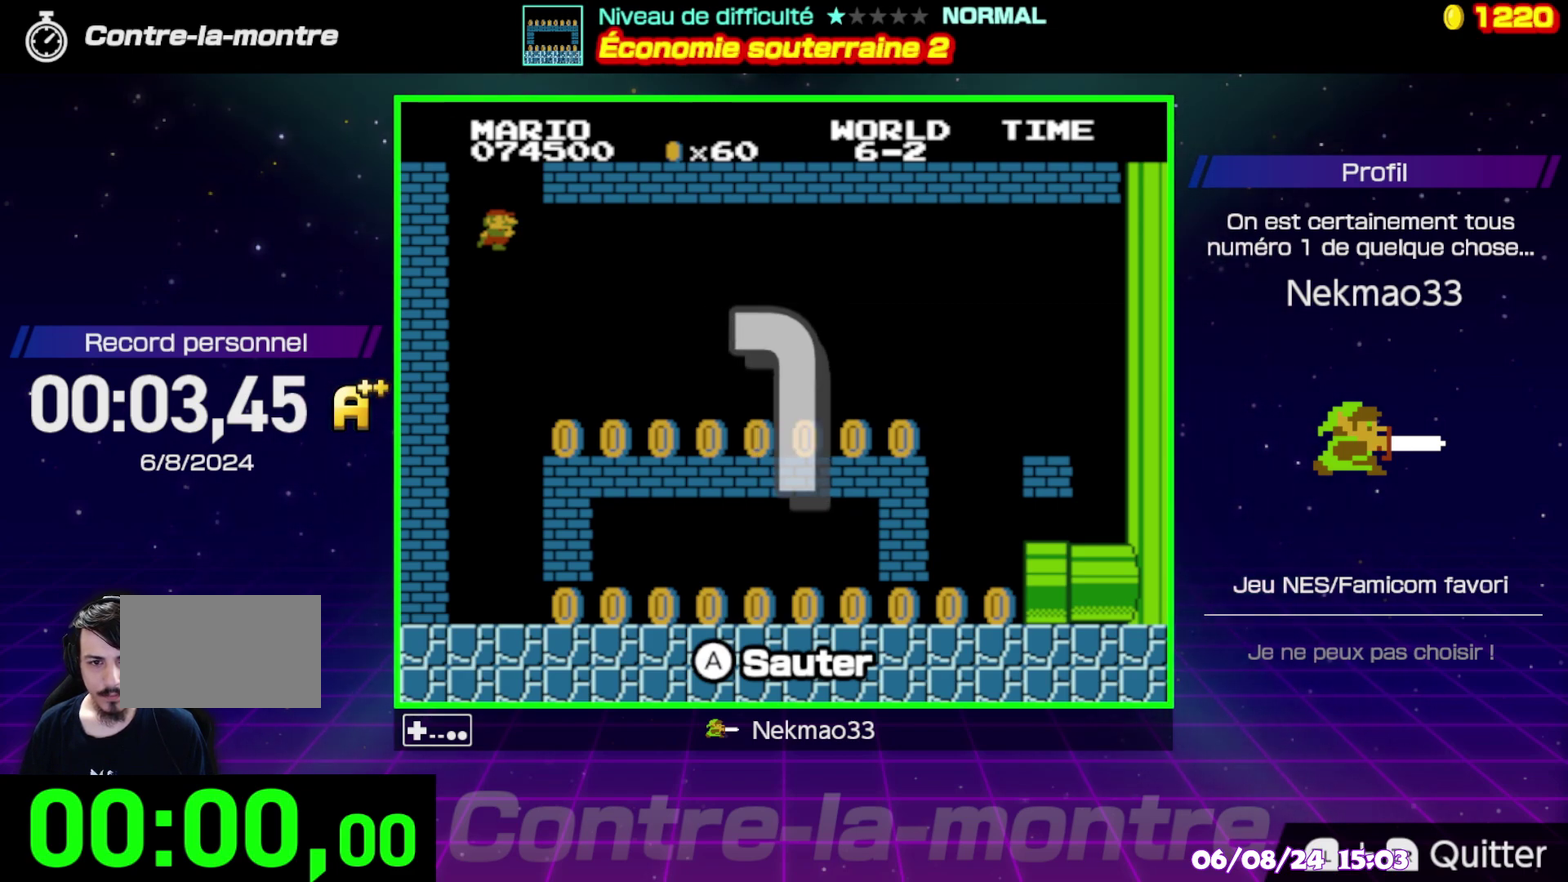
{"buttons": ["B"], "events": [[483, "B", "down"]]}